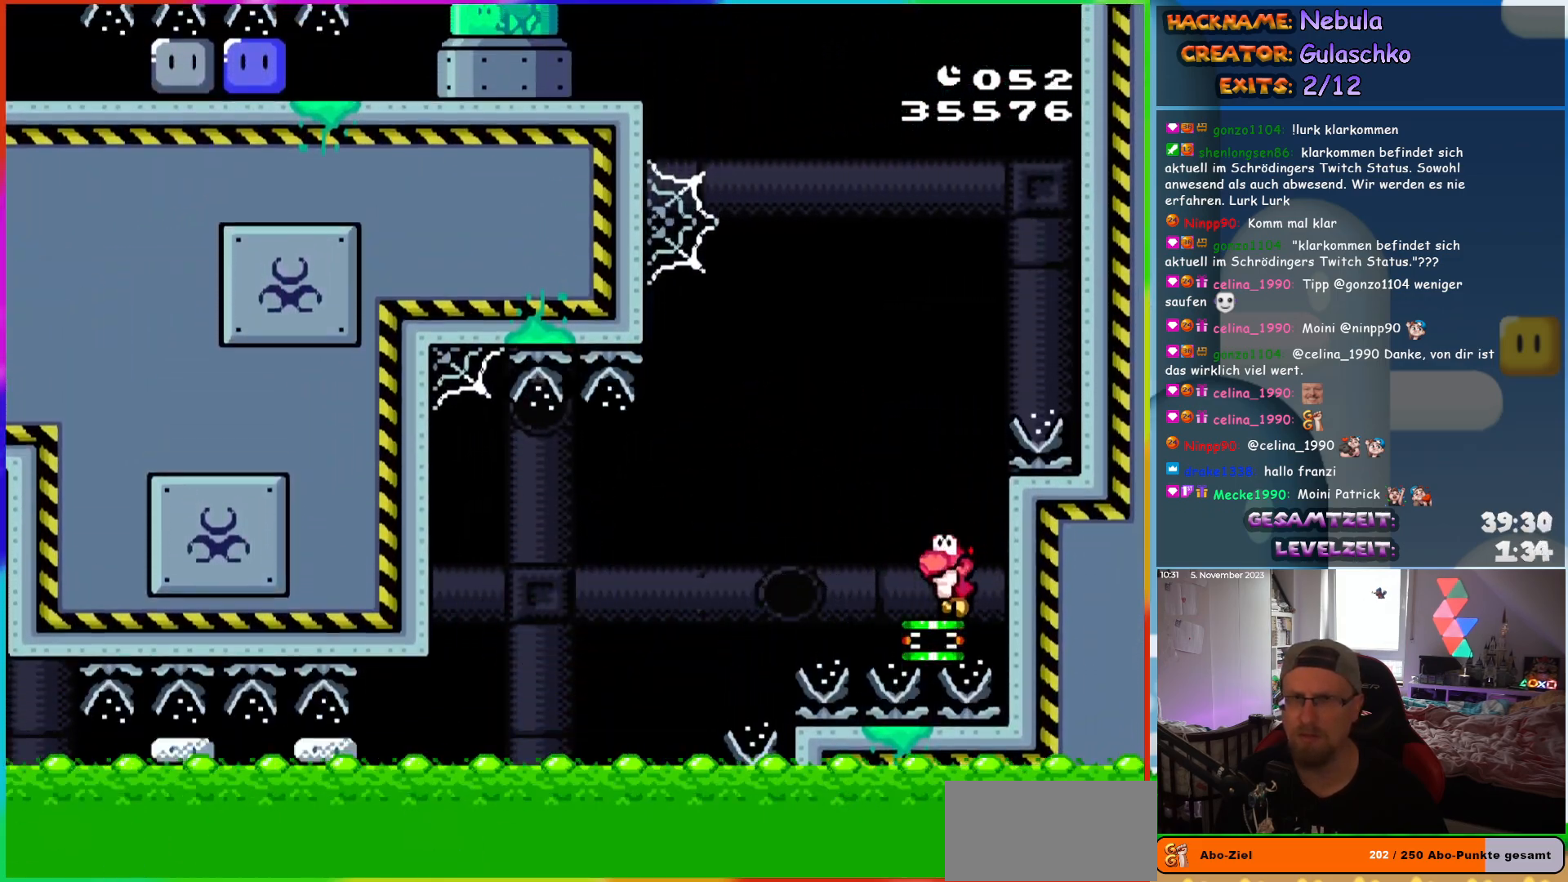
Gameplay with a controller (Nintendo layout); each line is a JSON object with the inputs held at the frame after it. "events" lists button and stick changes between this image and that frame as [ms after this image, input, new state], when the widget could be followed in between. Not read: L1 L3 R3.
{"buttons": ["B", "Y", "DPAD_LEFT"], "events": [[367, "B", "up"], [433, "B", "down"]]}
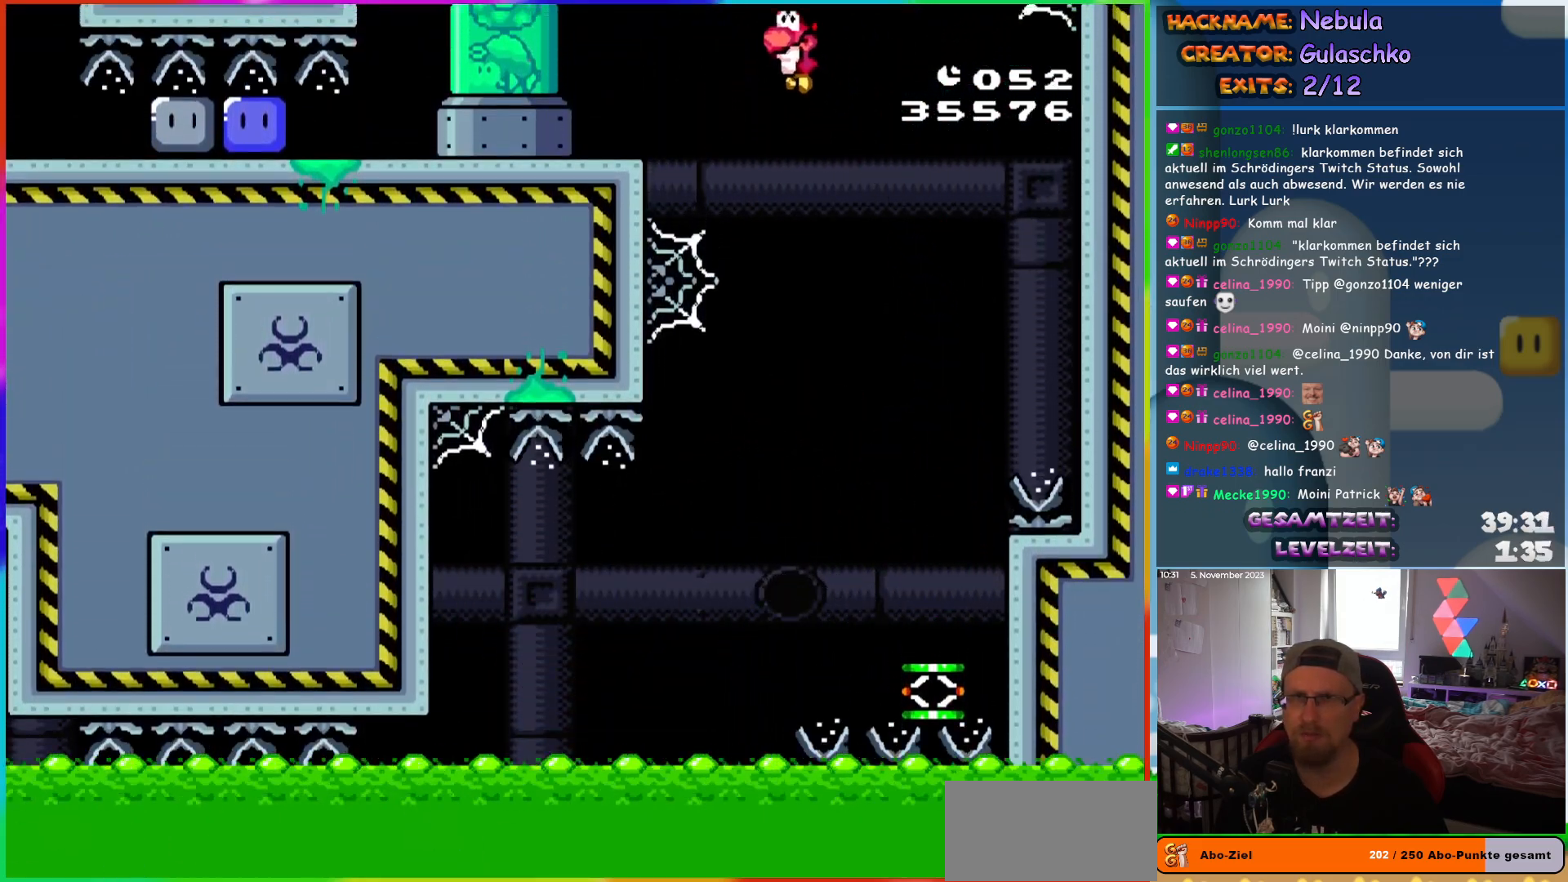
{"buttons": ["Y", "DPAD_LEFT"], "events": [[150, "B", "up"]]}
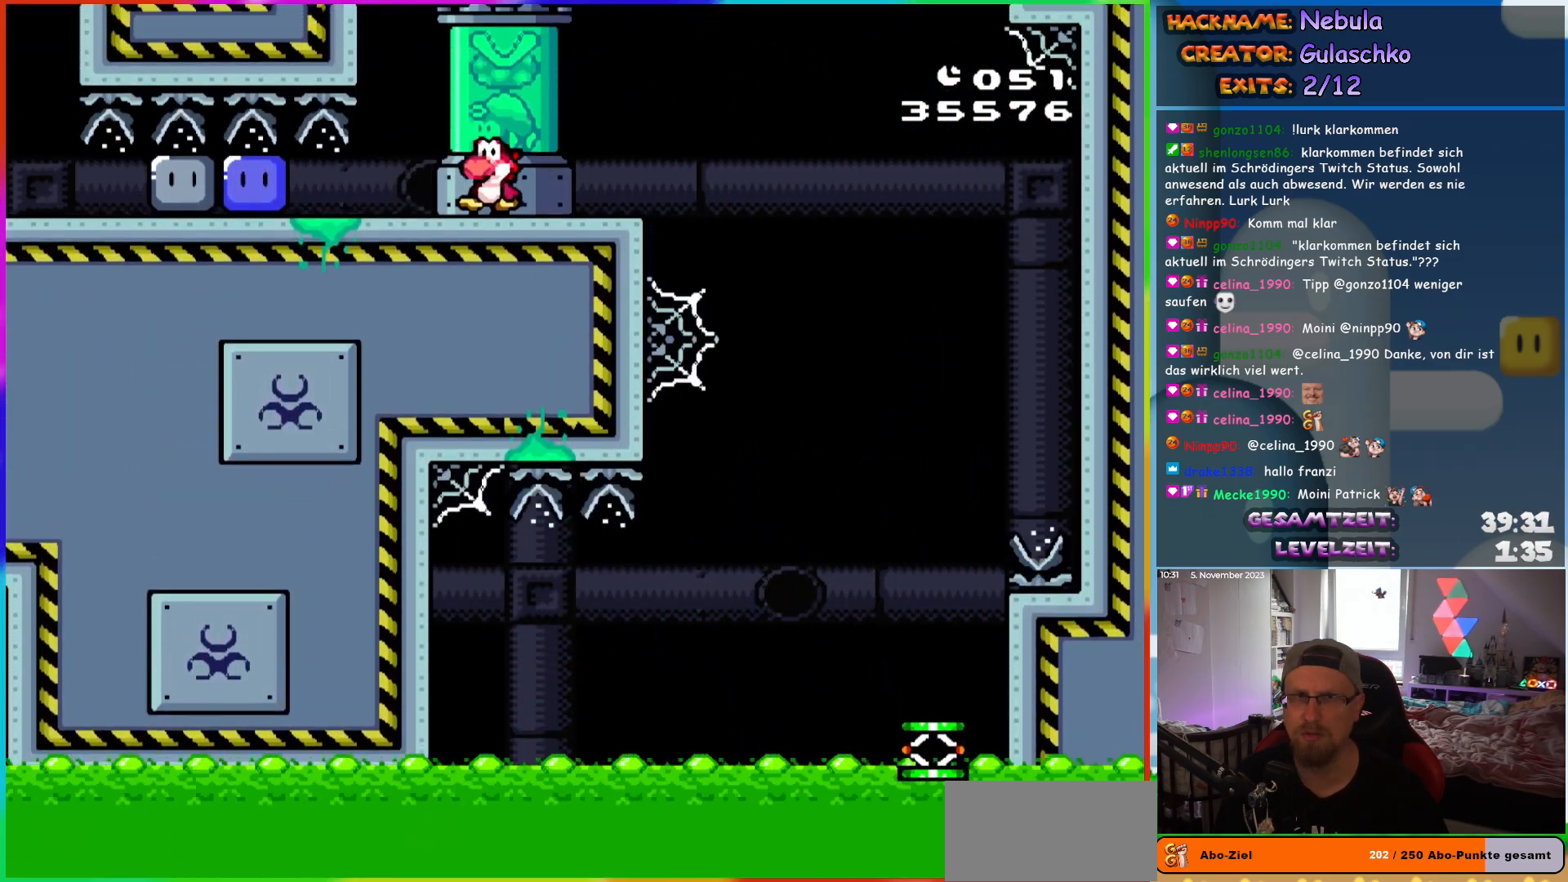
{"buttons": ["DPAD_LEFT"], "events": [[367, "Y", "up"], [433, "Y", "down"], [500, "Y", "up"]]}
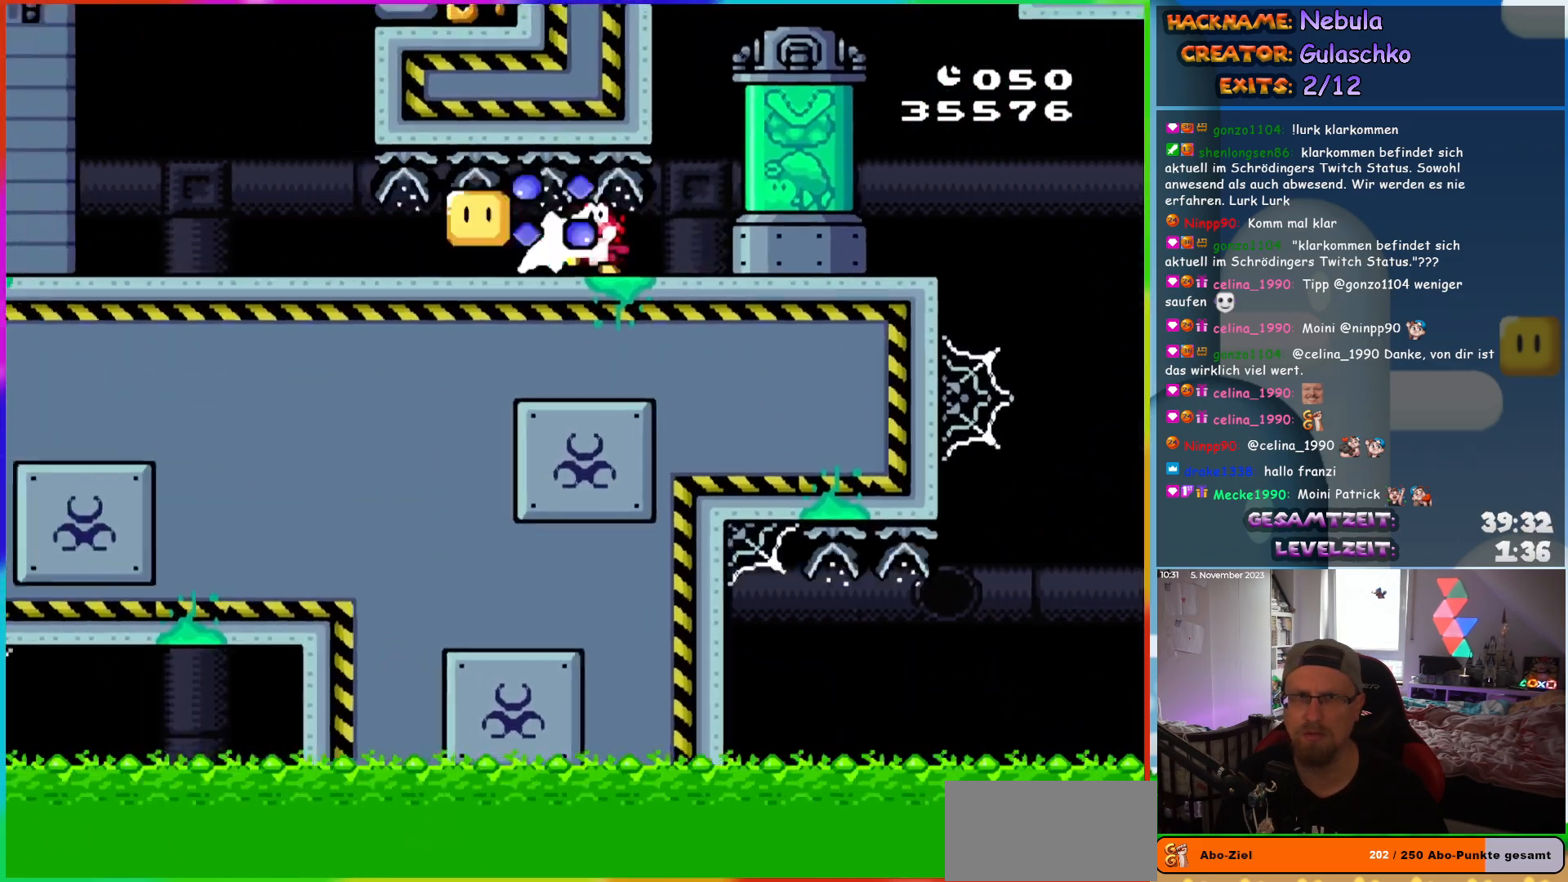
{"buttons": ["Y", "DPAD_LEFT"], "events": [[67, "Y", "down"]]}
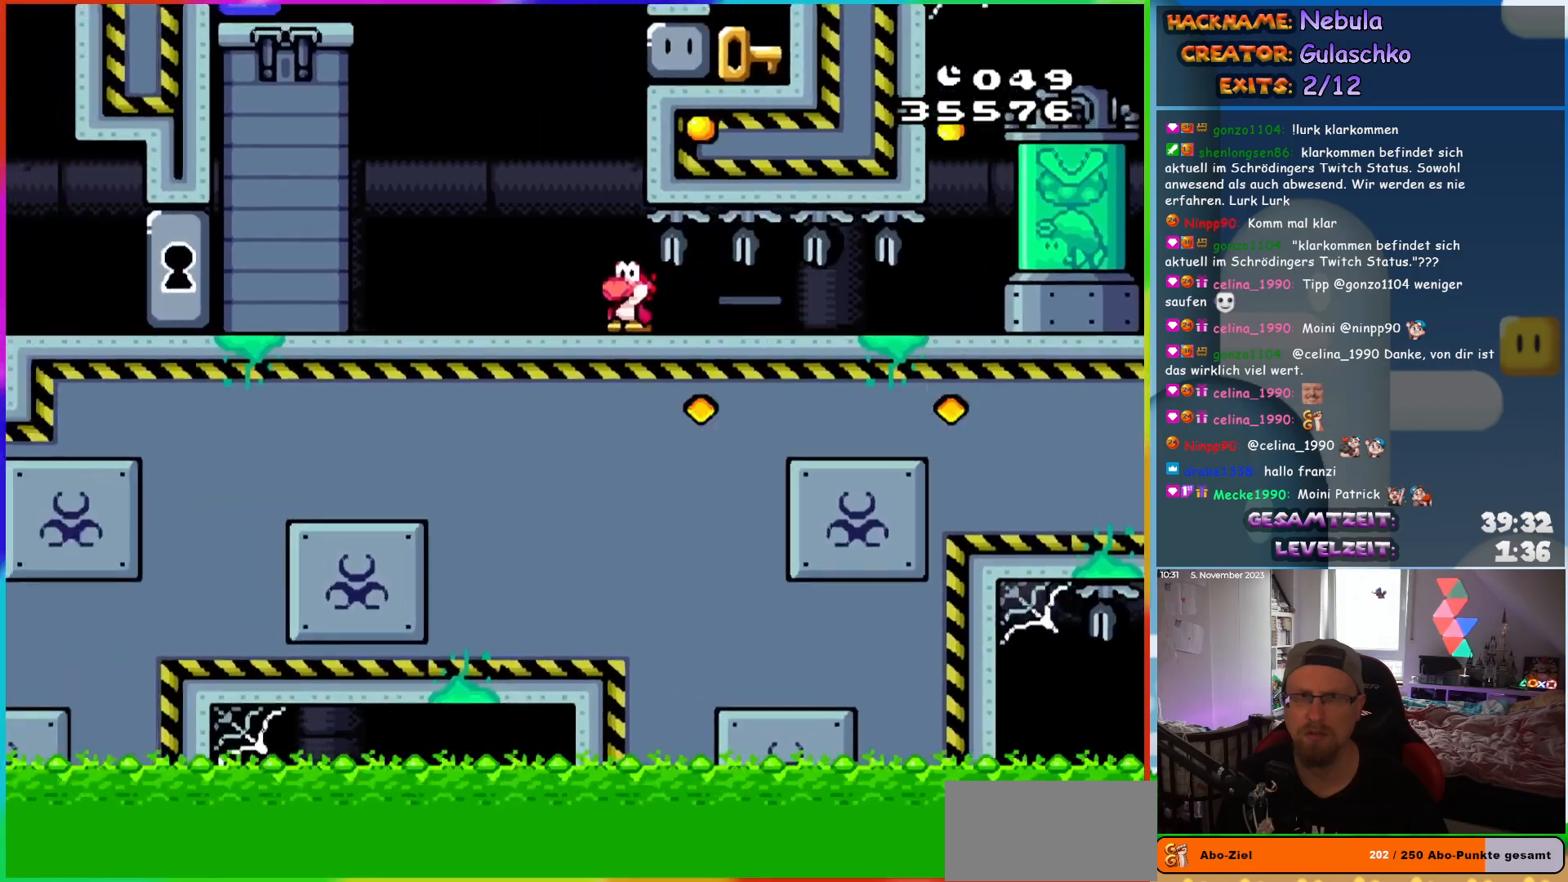
{"buttons": ["B", "Y", "DPAD_LEFT"], "events": [[83, "B", "down"], [133, "DPAD_UP", "down"], [233, "DPAD_UP", "up"]]}
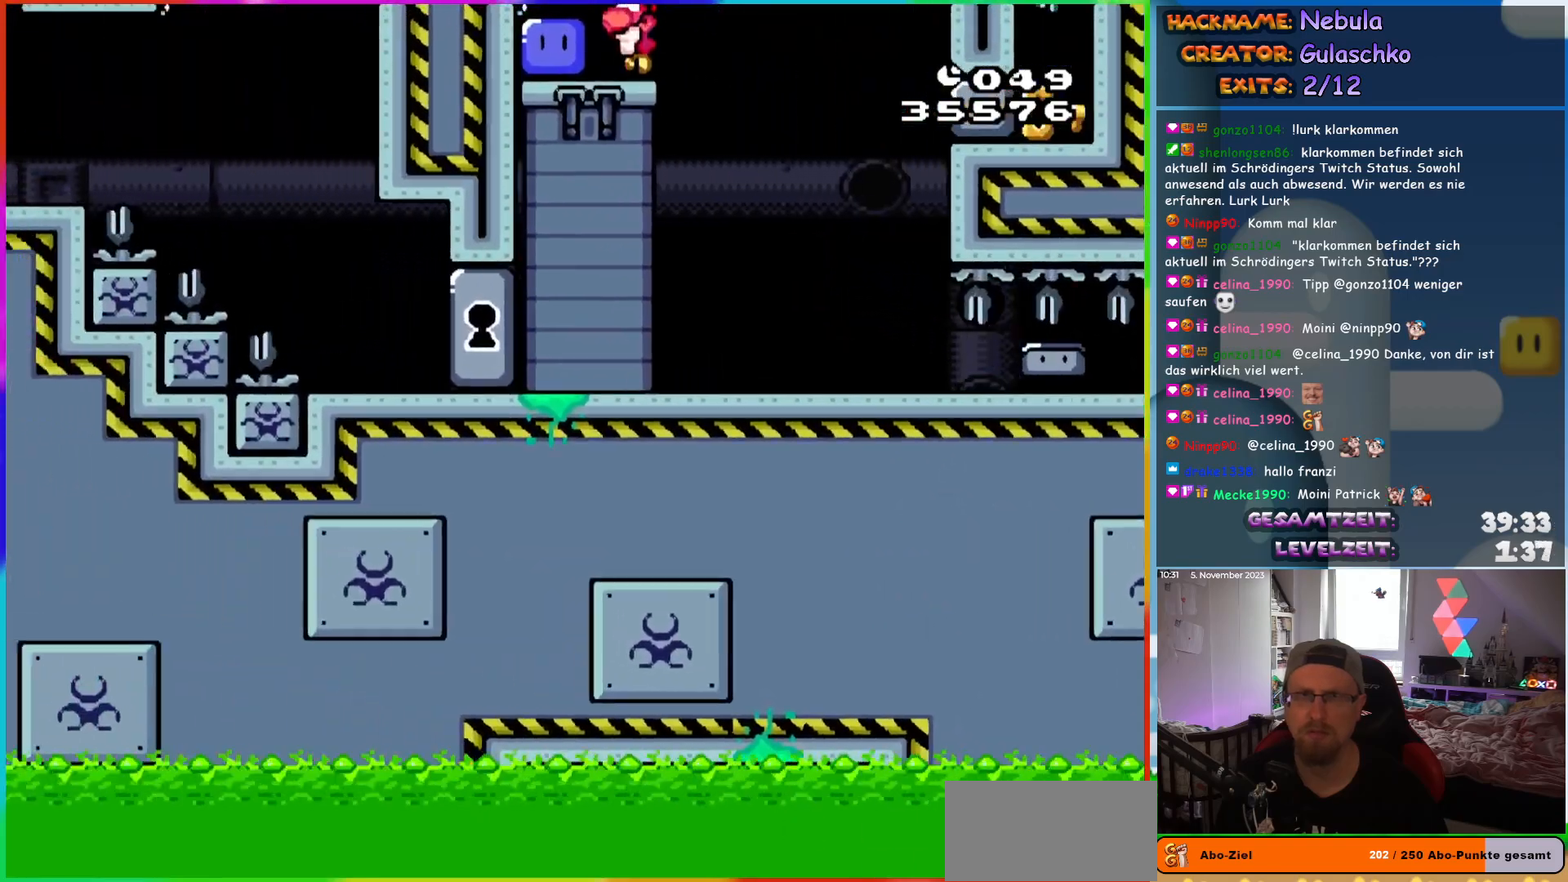
{"buttons": ["Y", "DPAD_RIGHT"], "events": [[17, "Y", "up"], [50, "B", "up"], [150, "Y", "down"], [183, "DPAD_LEFT", "up"], [183, "DPAD_UP", "down"], [217, "DPAD_RIGHT", "down"], [217, "DPAD_UP", "up"]]}
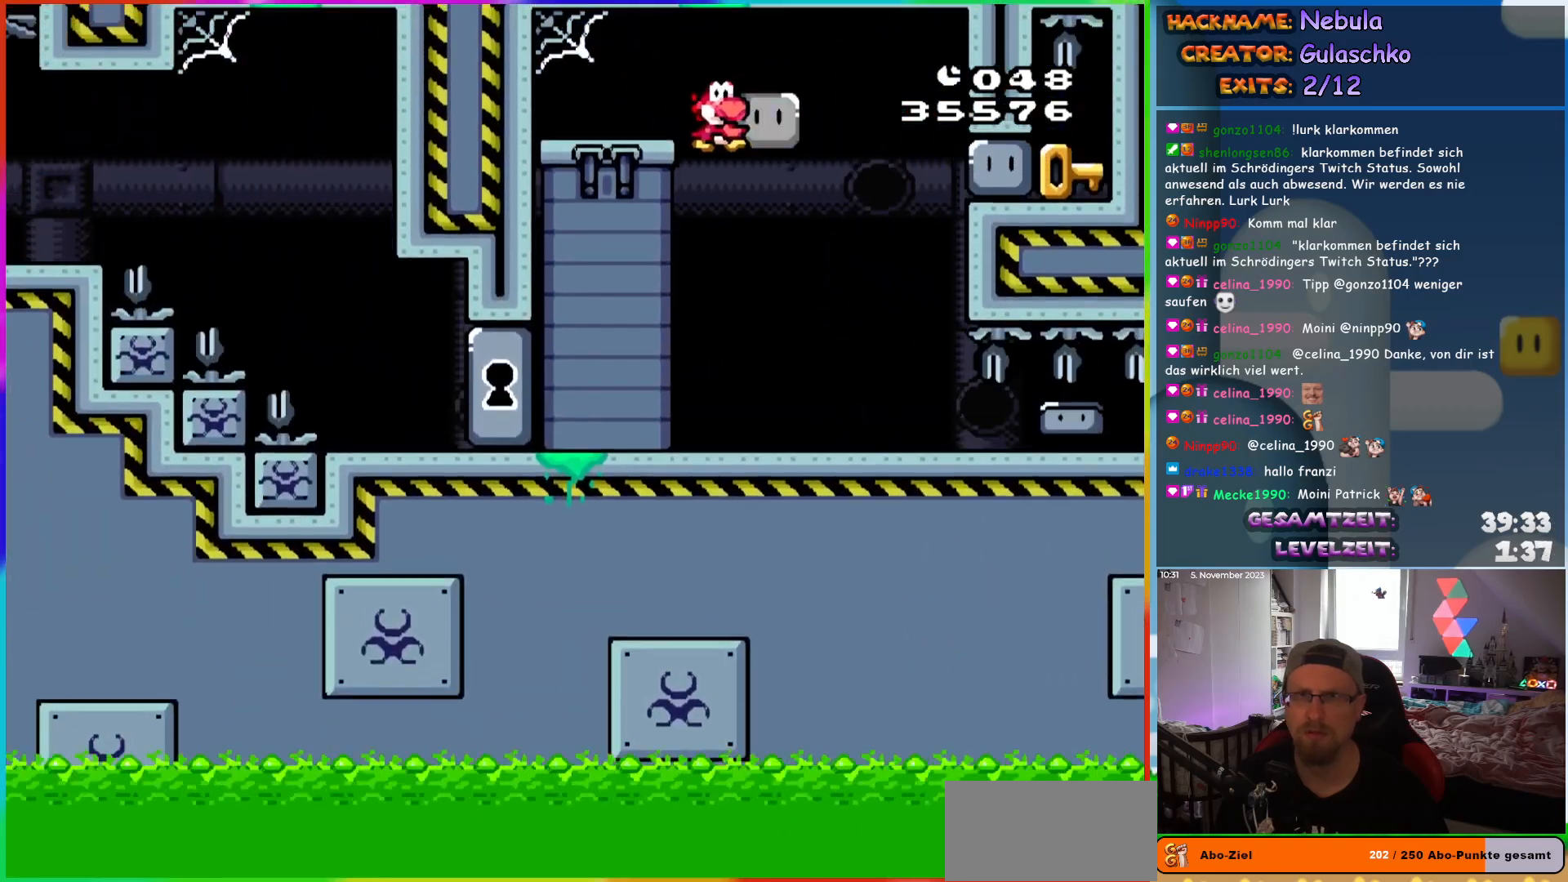
{"buttons": ["Y"], "events": [[183, "Y", "up"], [233, "DPAD_RIGHT", "up"], [233, "DPAD_UP", "down"], [233, "Y", "down"], [267, "DPAD_LEFT", "down"], [267, "DPAD_UP", "up"], [467, "DPAD_LEFT", "up"]]}
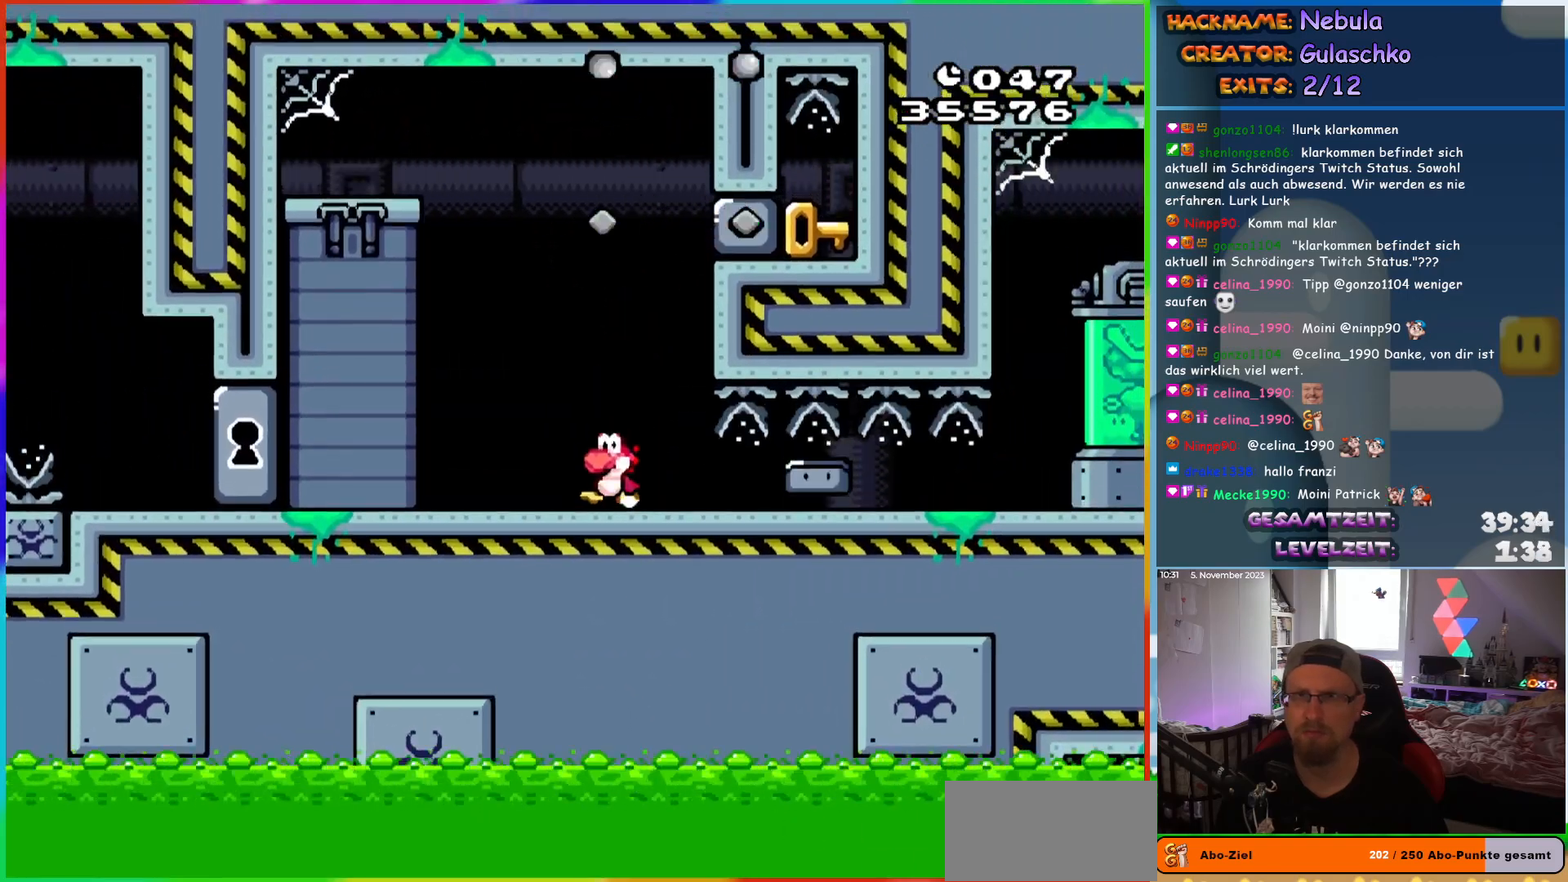
{"buttons": [], "events": [[67, "DPAD_RIGHT", "down"], [100, "B", "down"], [367, "DPAD_RIGHT", "up"], [467, "B", "up"], [483, "Y", "up"]]}
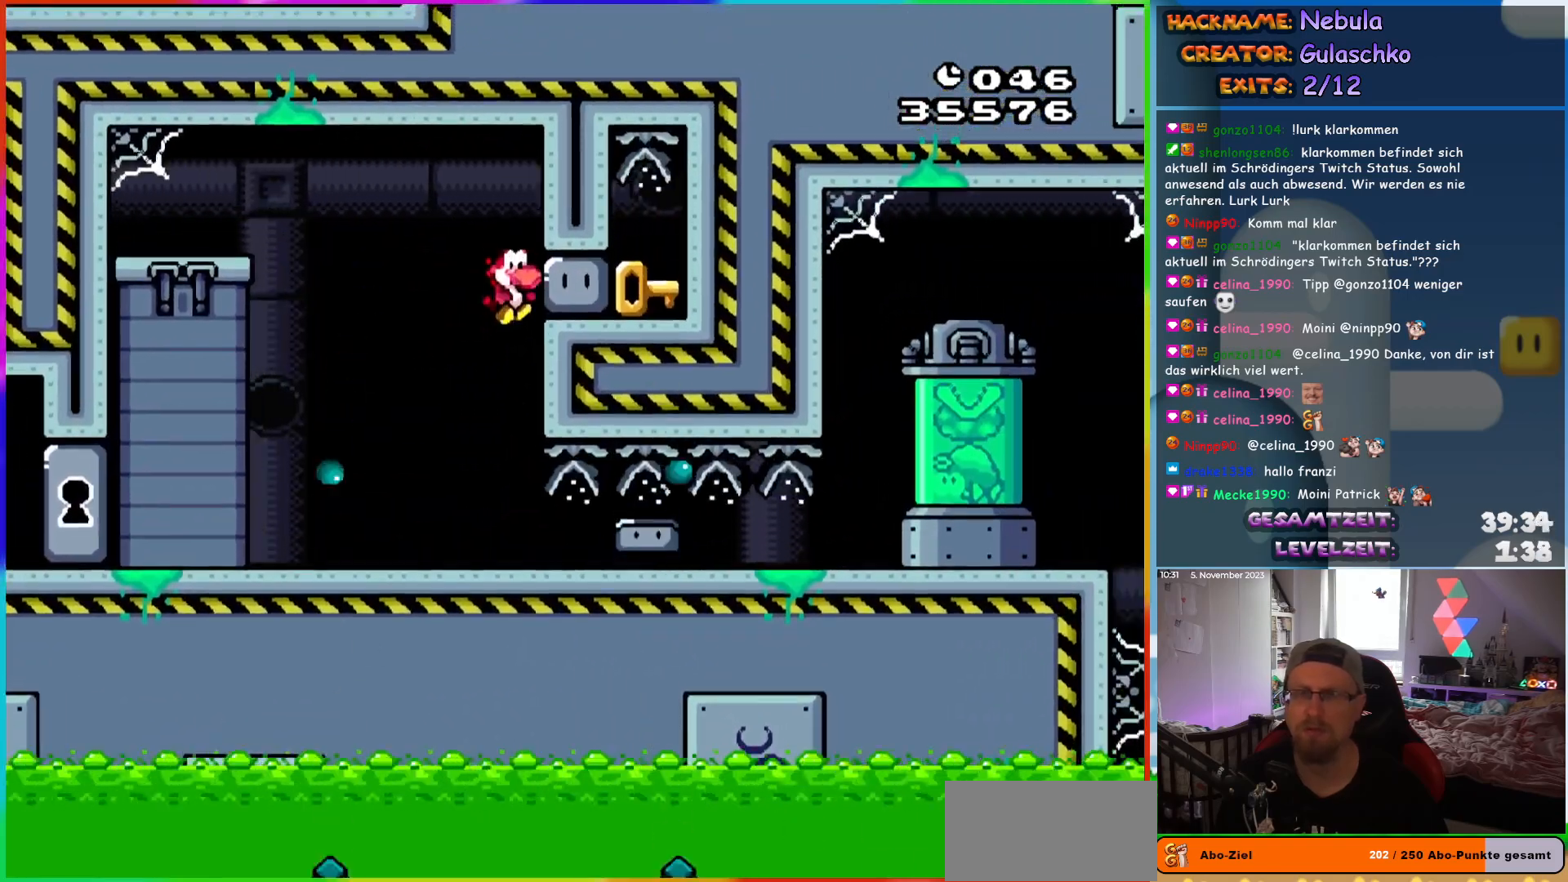
{"buttons": ["DPAD_RIGHT"], "events": [[183, "DPAD_RIGHT", "down"]]}
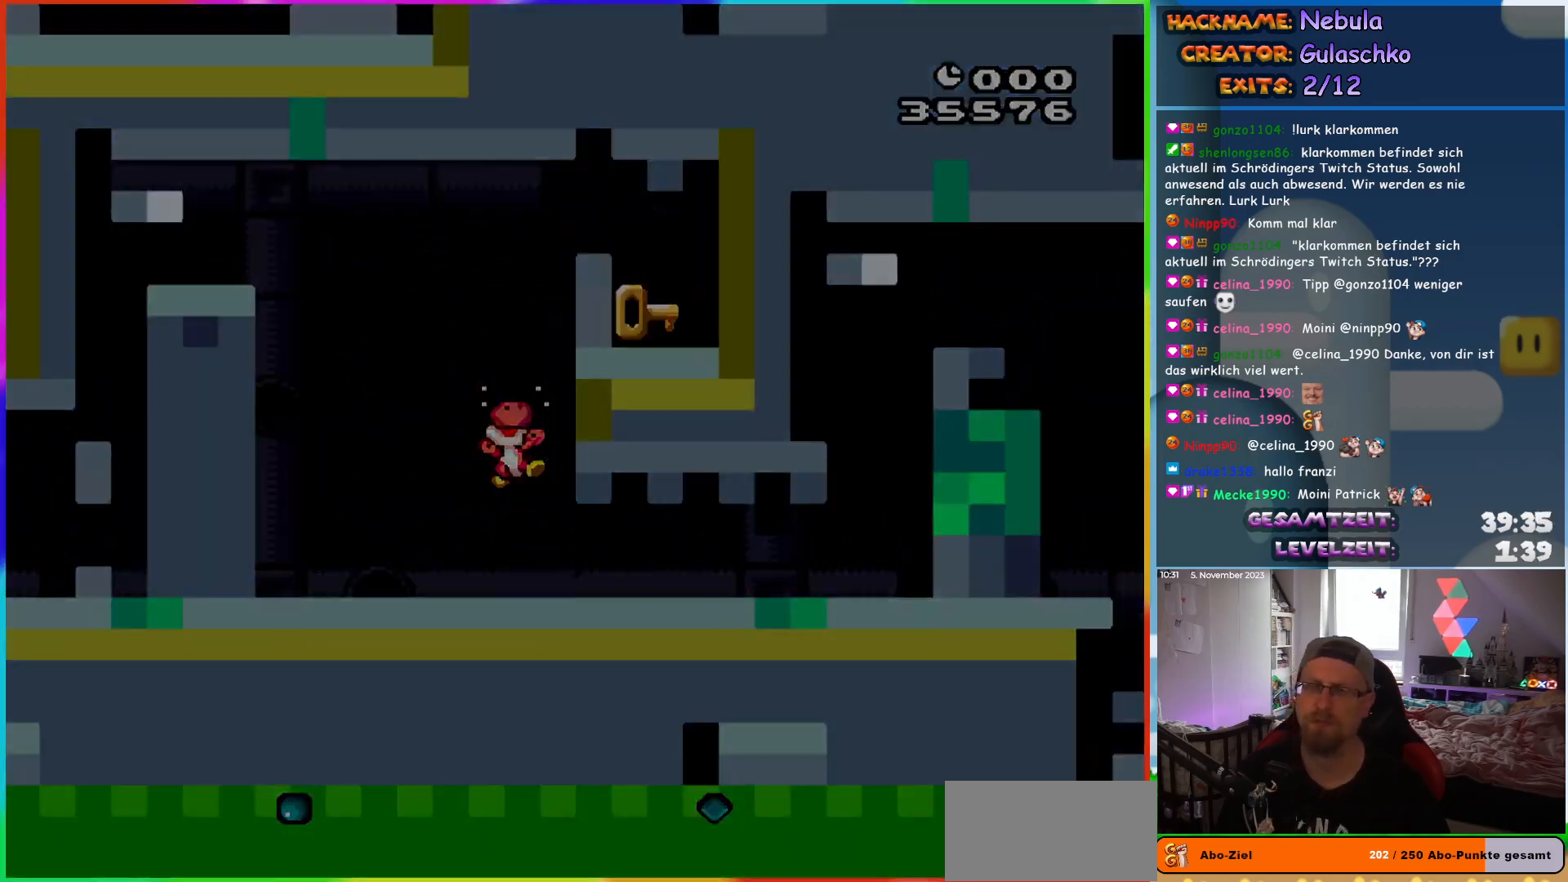
{"buttons": [], "events": [[50, "B", "down"], [83, "DPAD_RIGHT", "up"], [150, "B", "up"], [233, "B", "down"], [400, "B", "up"]]}
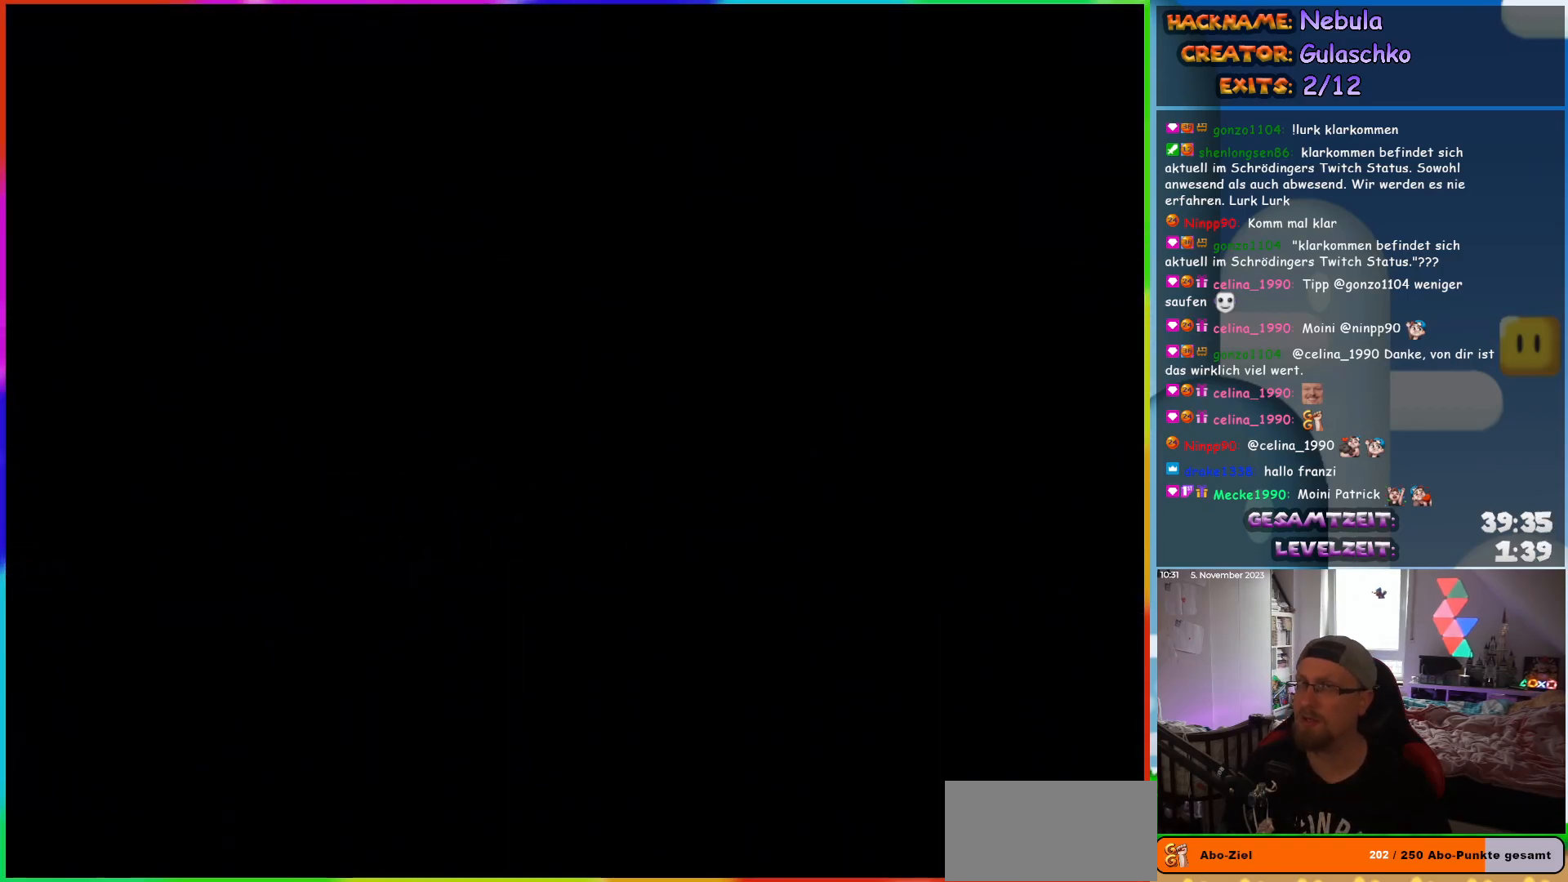
{"buttons": [], "events": []}
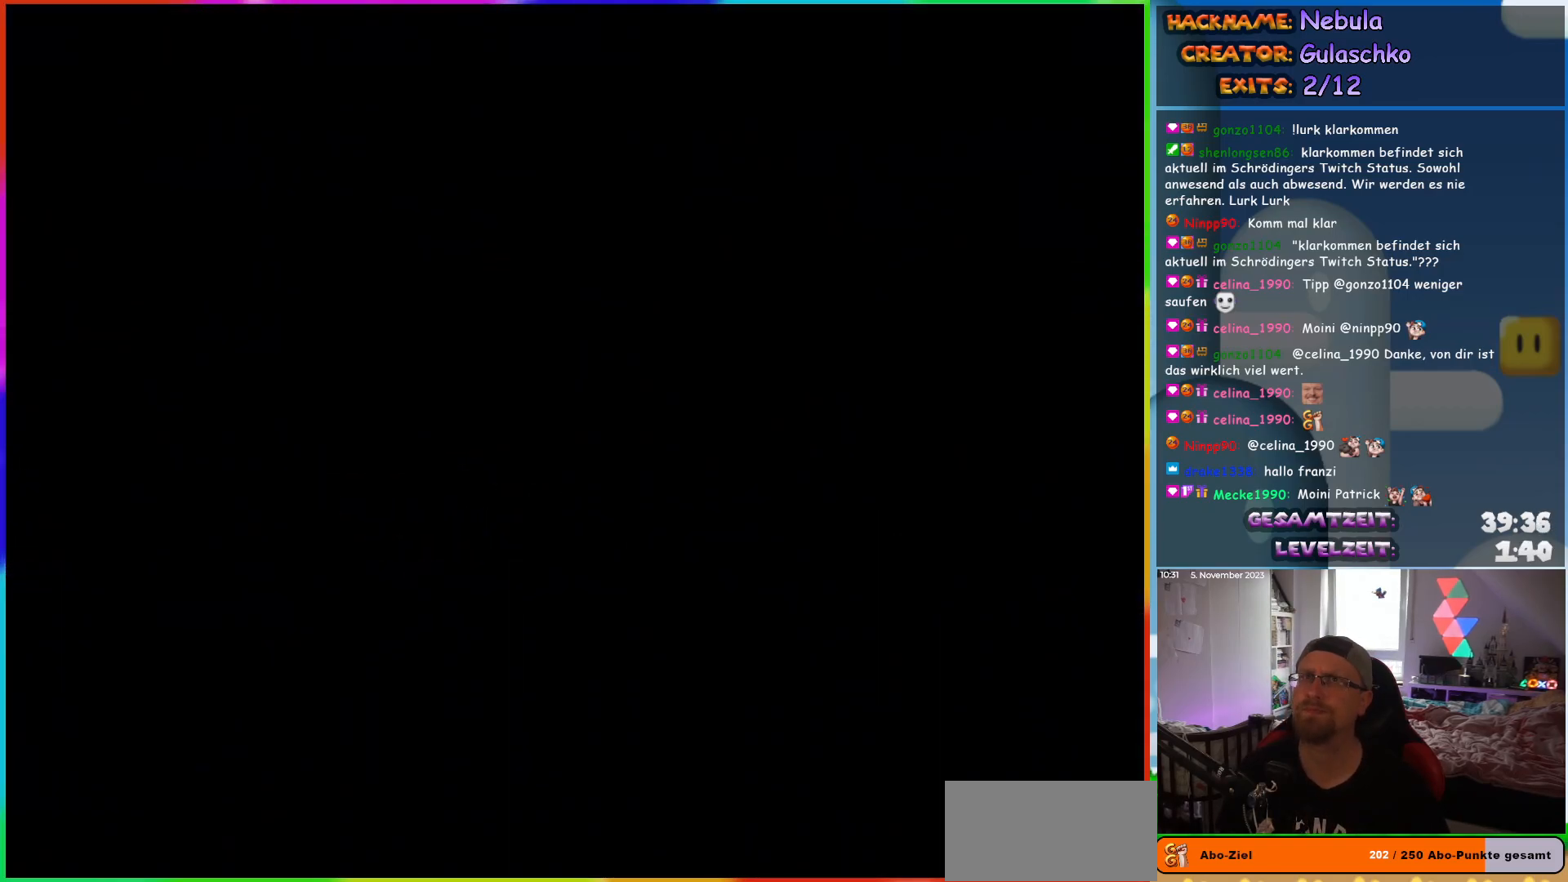
{"buttons": ["Y", "DPAD_RIGHT"], "events": [[150, "DPAD_RIGHT", "down"], [200, "Y", "down"]]}
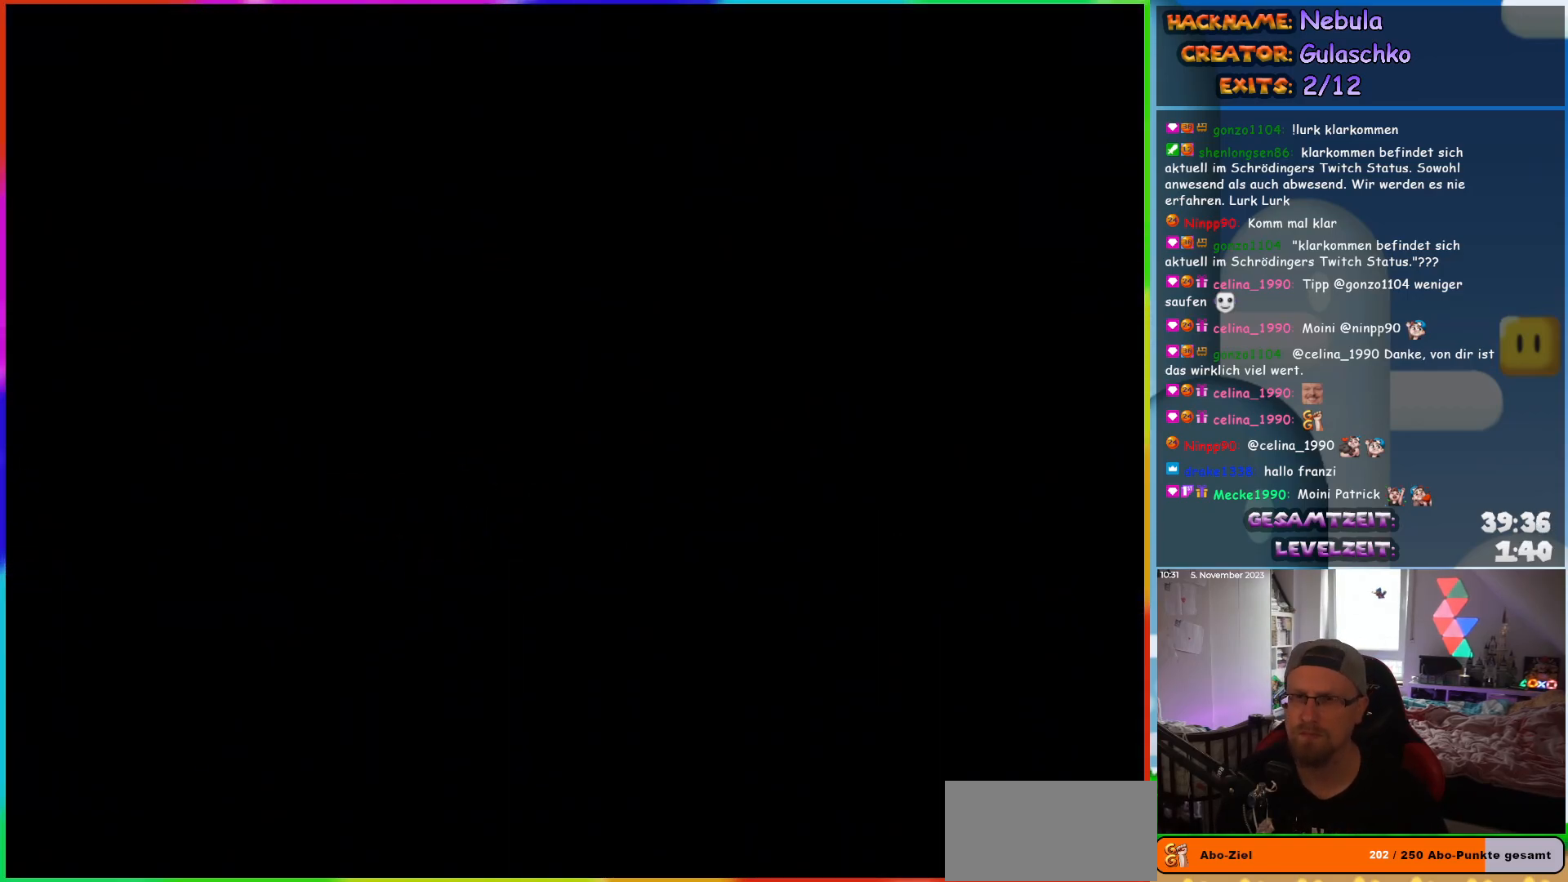
{"buttons": ["Y", "DPAD_RIGHT"], "events": []}
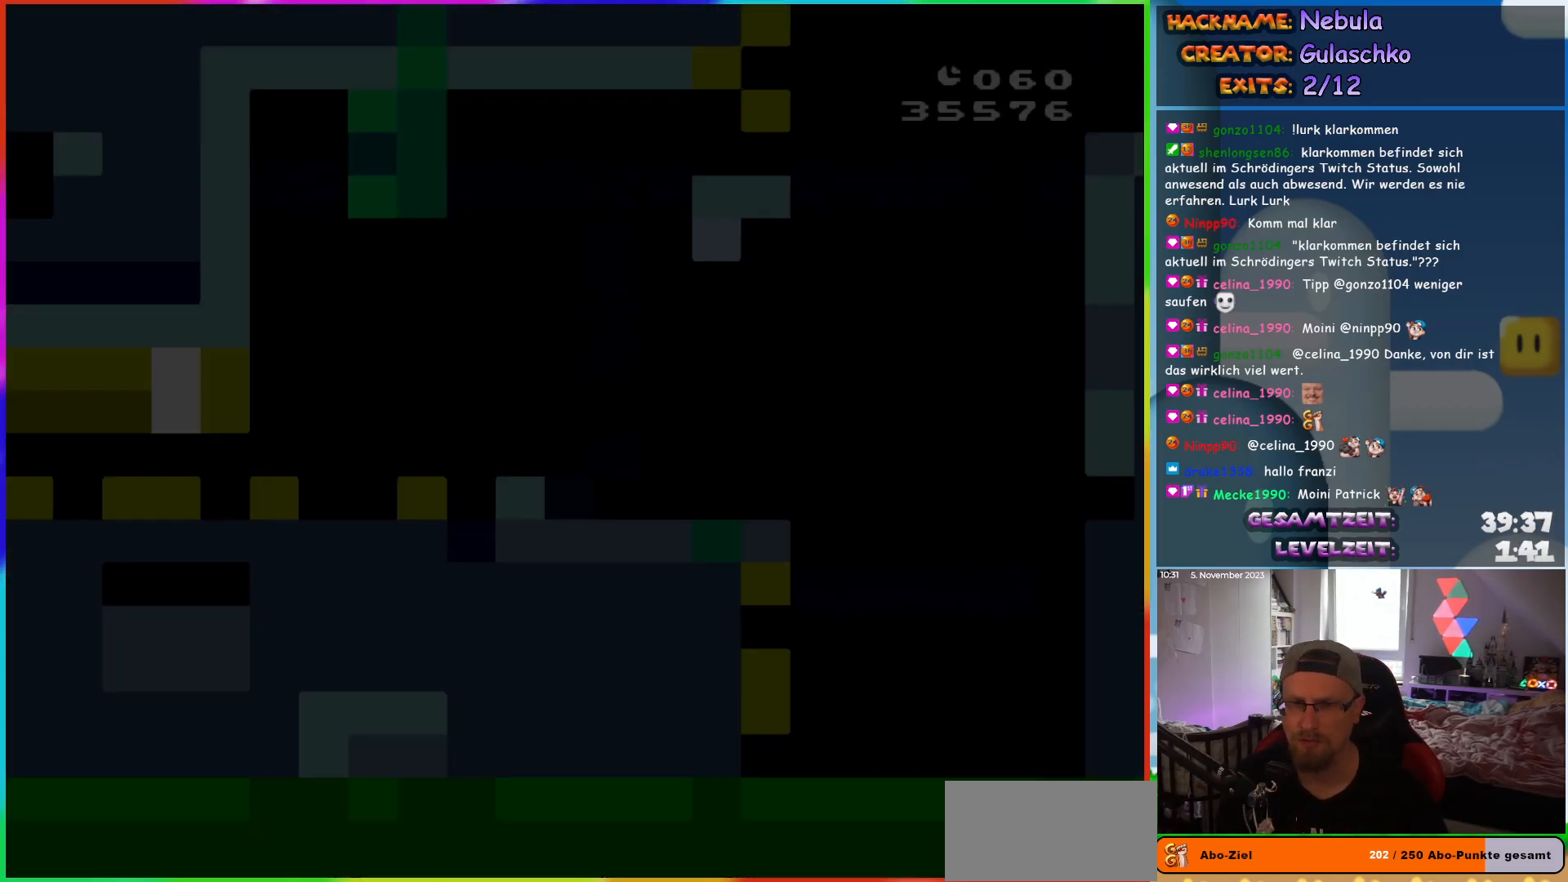
{"buttons": ["Y", "DPAD_RIGHT"], "events": []}
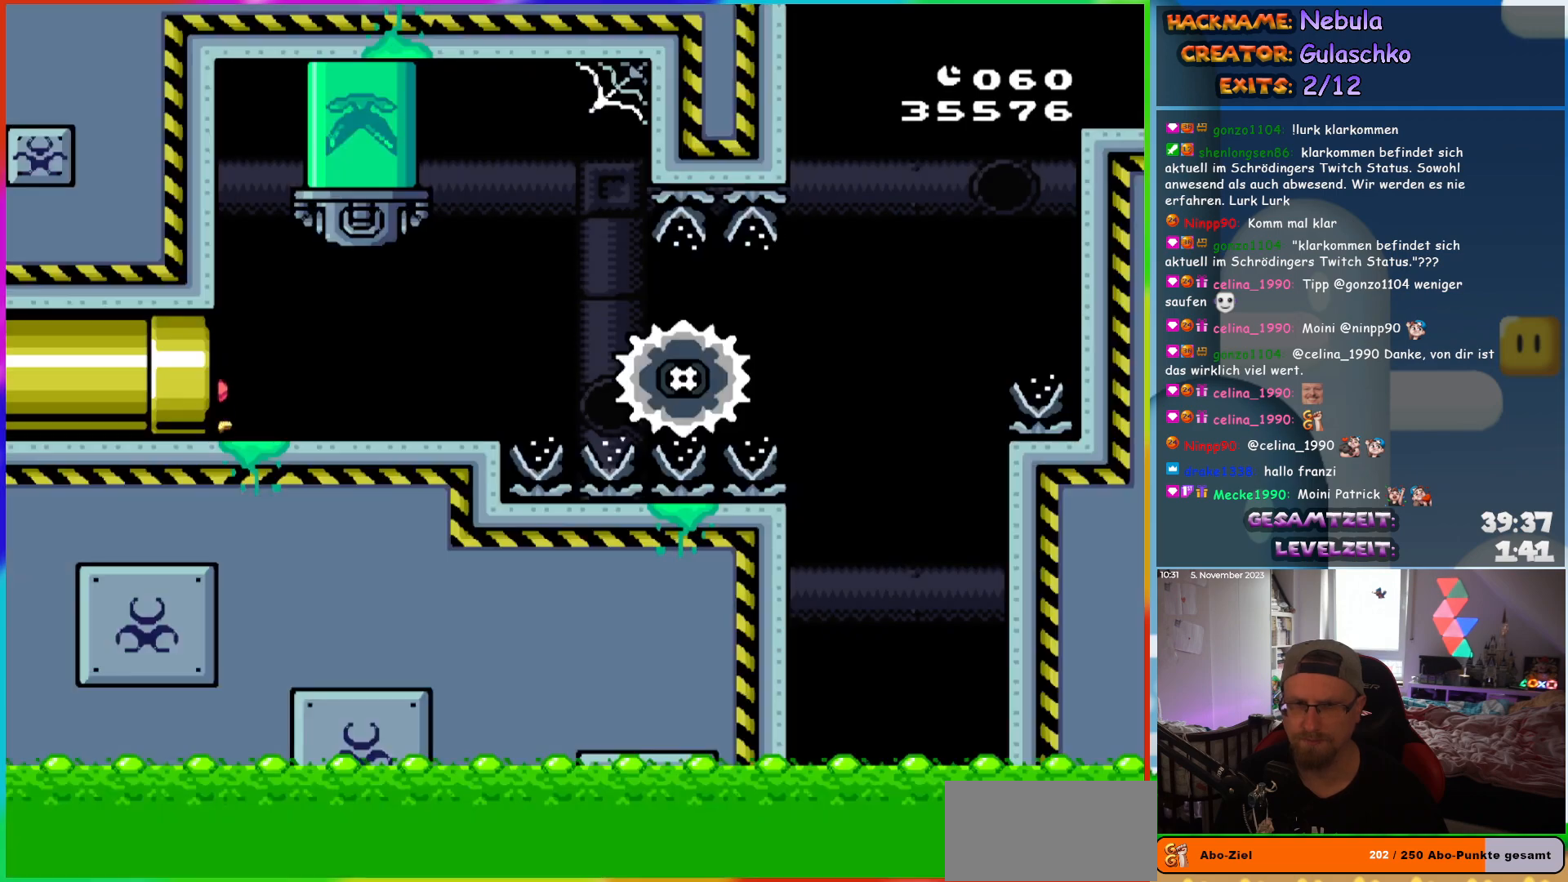
{"buttons": ["X", "DPAD_RIGHT"], "events": [[183, "Y", "up"], [200, "X", "down"]]}
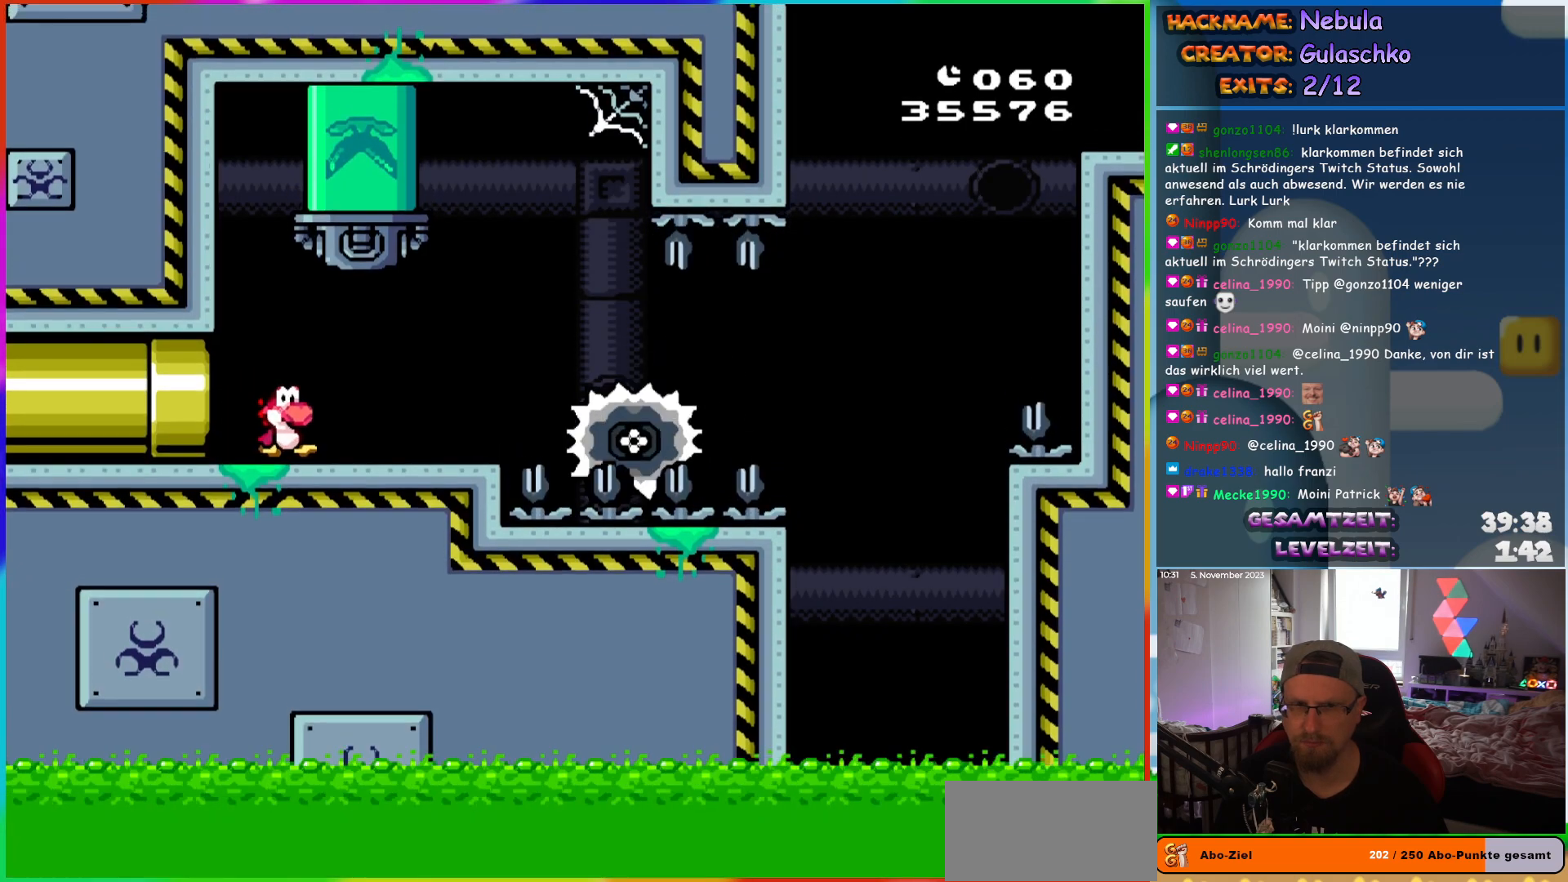
{"buttons": ["X", "DPAD_RIGHT"], "events": [[100, "DPAD_RIGHT", "up"], [117, "DPAD_UP", "down"], [133, "DPAD_LEFT", "down"], [133, "DPAD_UP", "up"], [217, "DPAD_LEFT", "up"], [333, "DPAD_RIGHT", "down"], [350, "A", "down"], [417, "A", "up"]]}
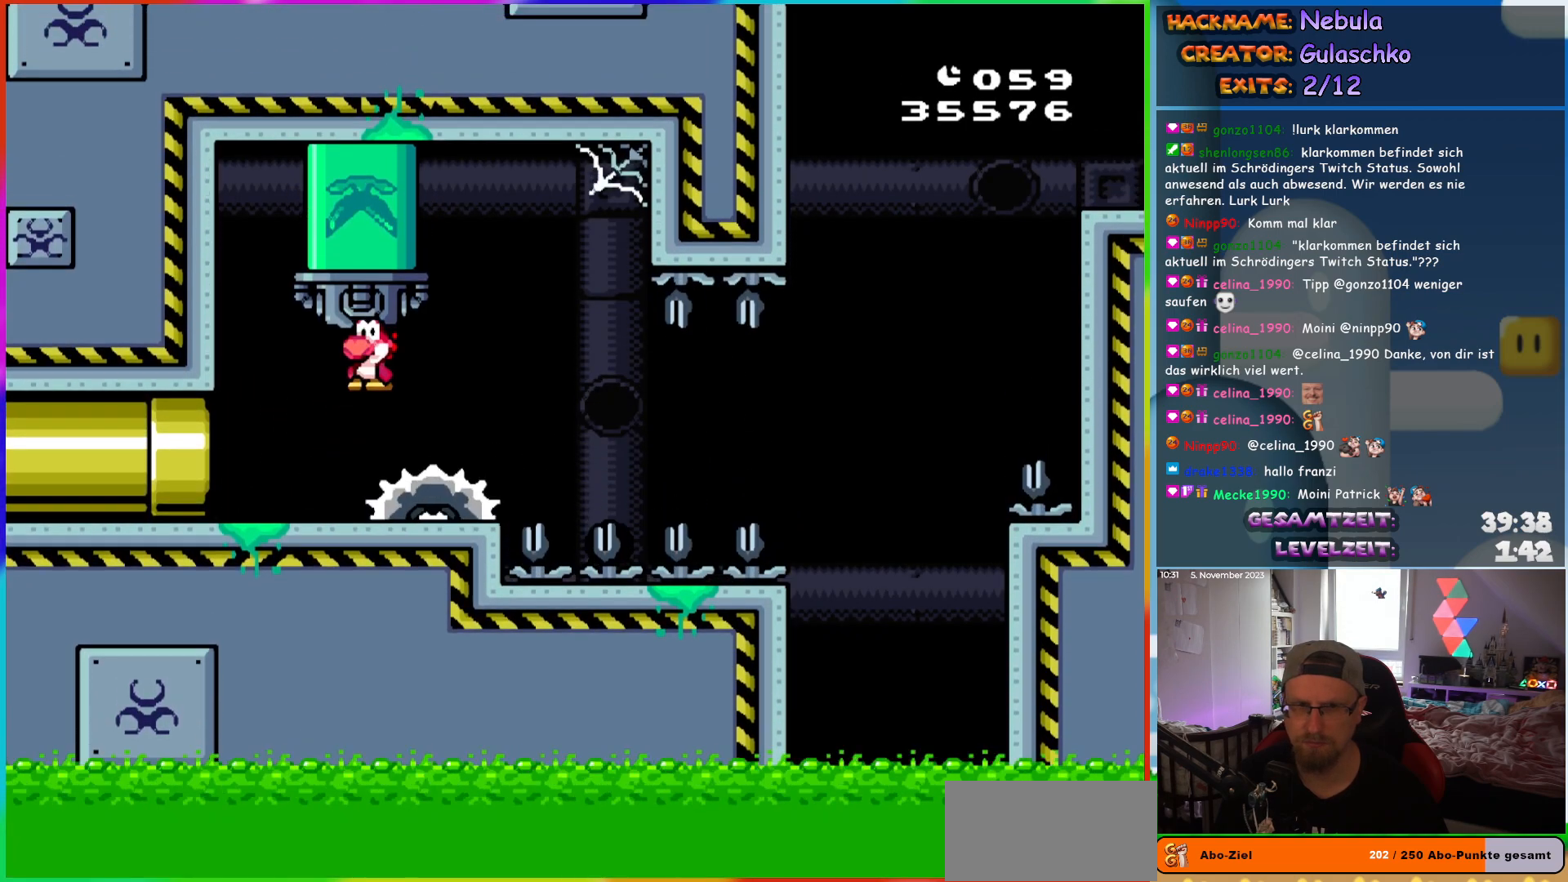
{"buttons": ["X"], "events": [[33, "A", "down"], [100, "A", "up"], [150, "DPAD_RIGHT", "up"], [183, "DPAD_LEFT", "down"], [283, "DPAD_LEFT", "up"]]}
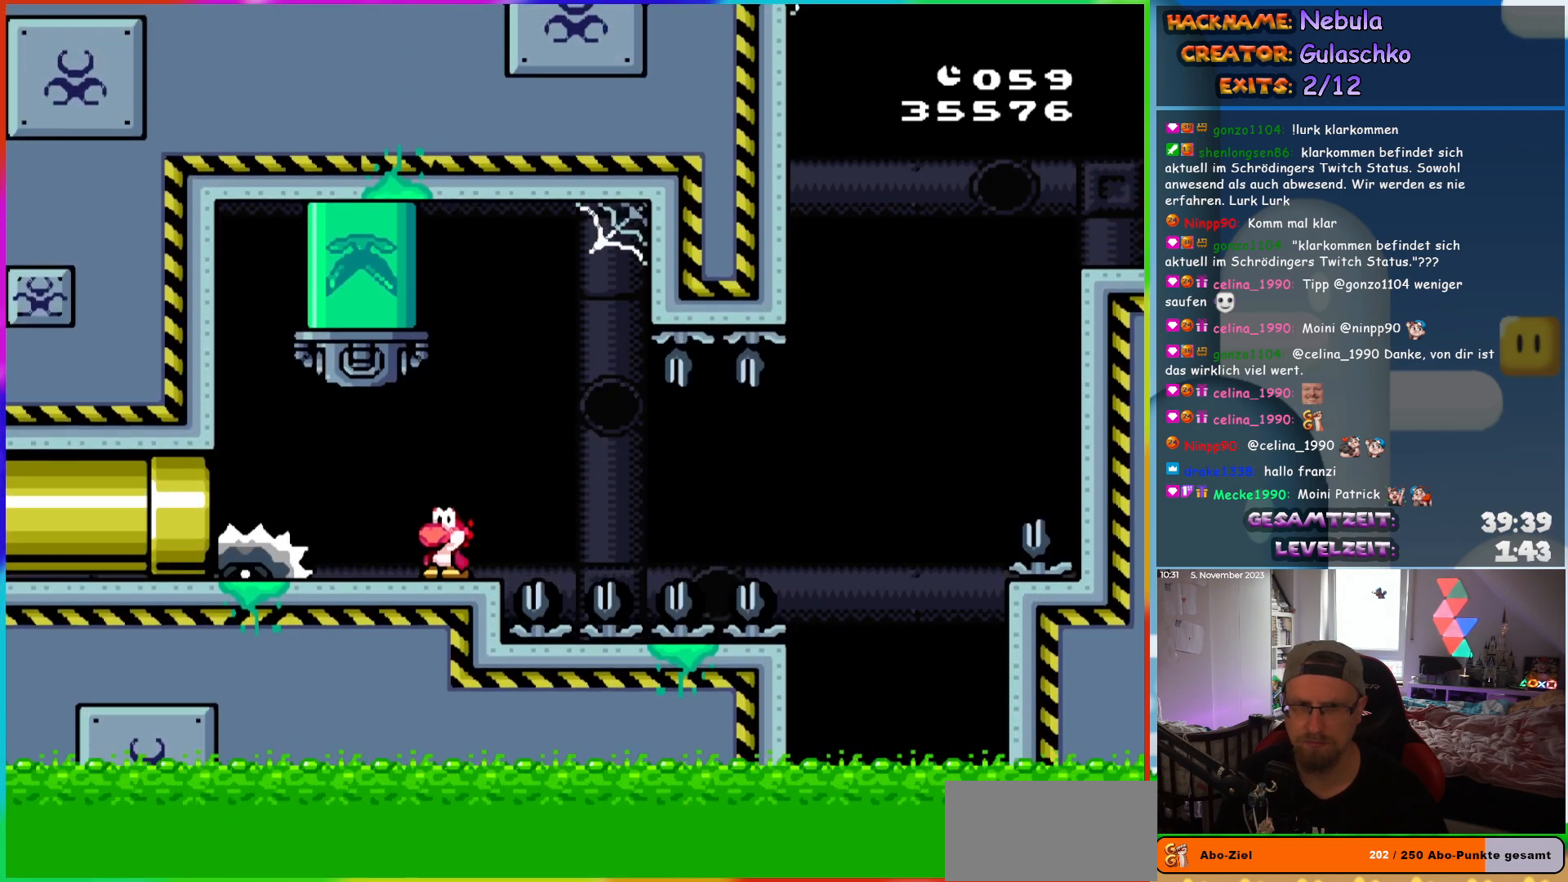
{"buttons": ["X", "DPAD_RIGHT"], "events": [[67, "A", "down"], [133, "A", "up"], [233, "A", "down"], [317, "A", "up"], [333, "DPAD_RIGHT", "down"]]}
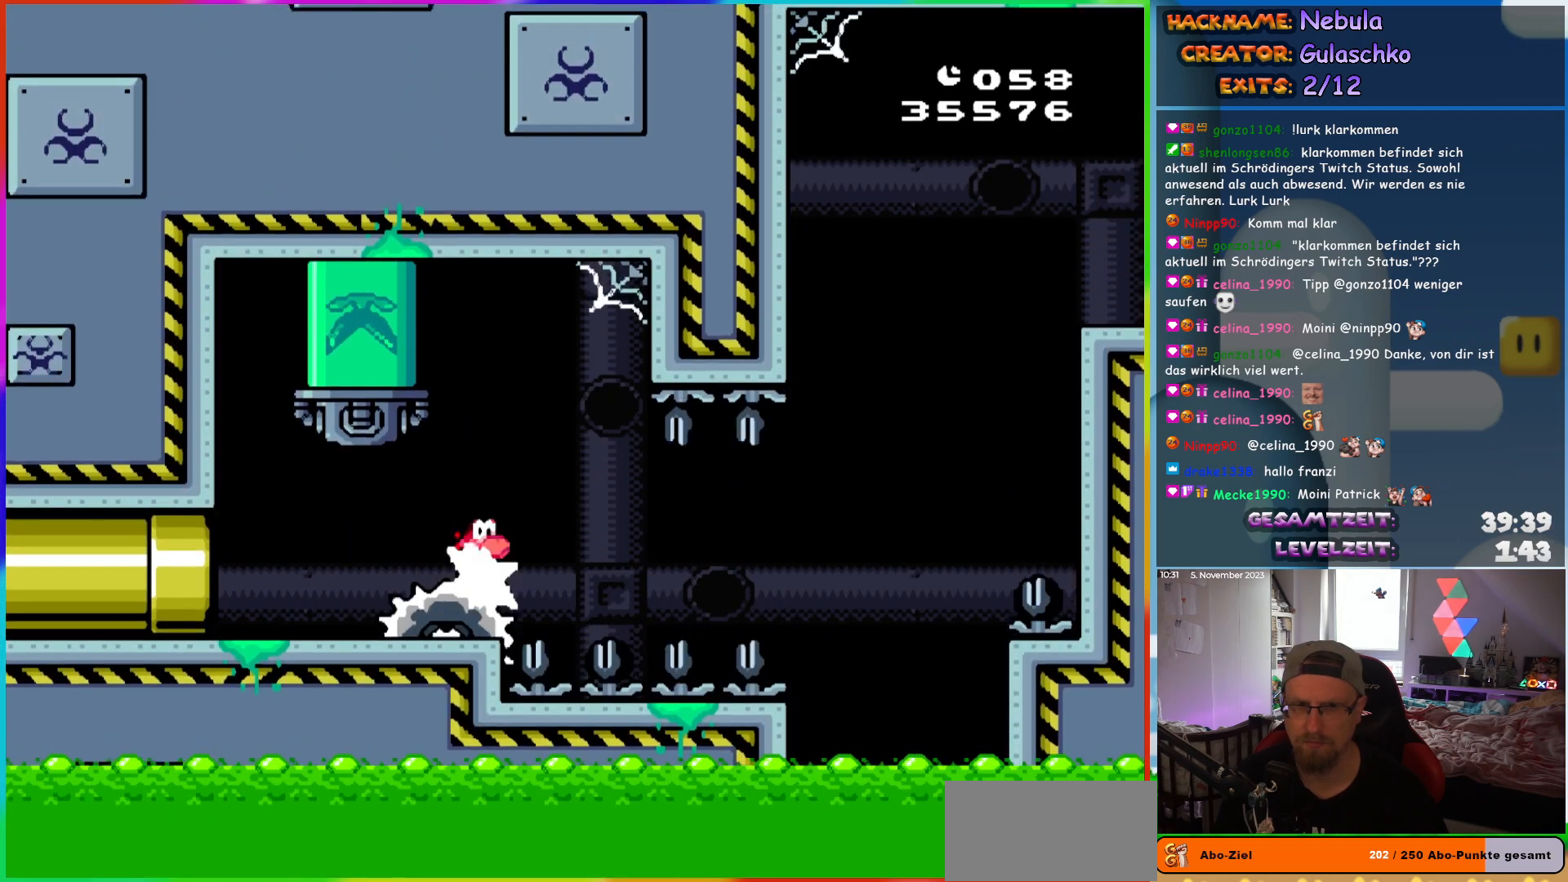
{"buttons": ["X"], "events": [[33, "DPAD_RIGHT", "up"], [267, "DPAD_RIGHT", "down"], [367, "DPAD_RIGHT", "up"]]}
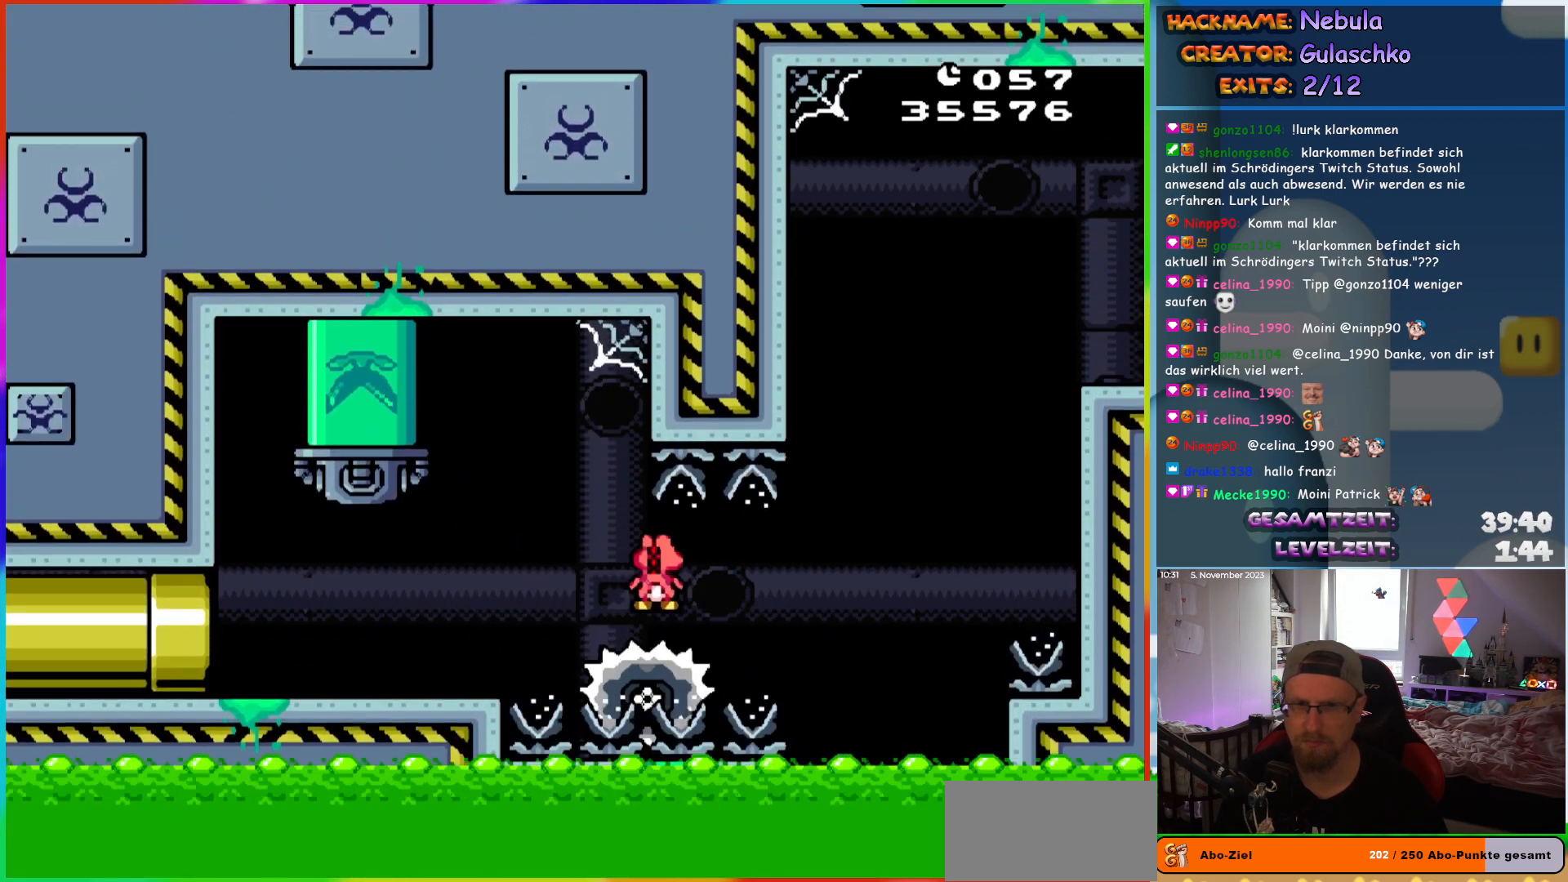
{"buttons": ["A", "X", "DPAD_RIGHT"], "events": [[250, "DPAD_RIGHT", "down"], [317, "A", "down"]]}
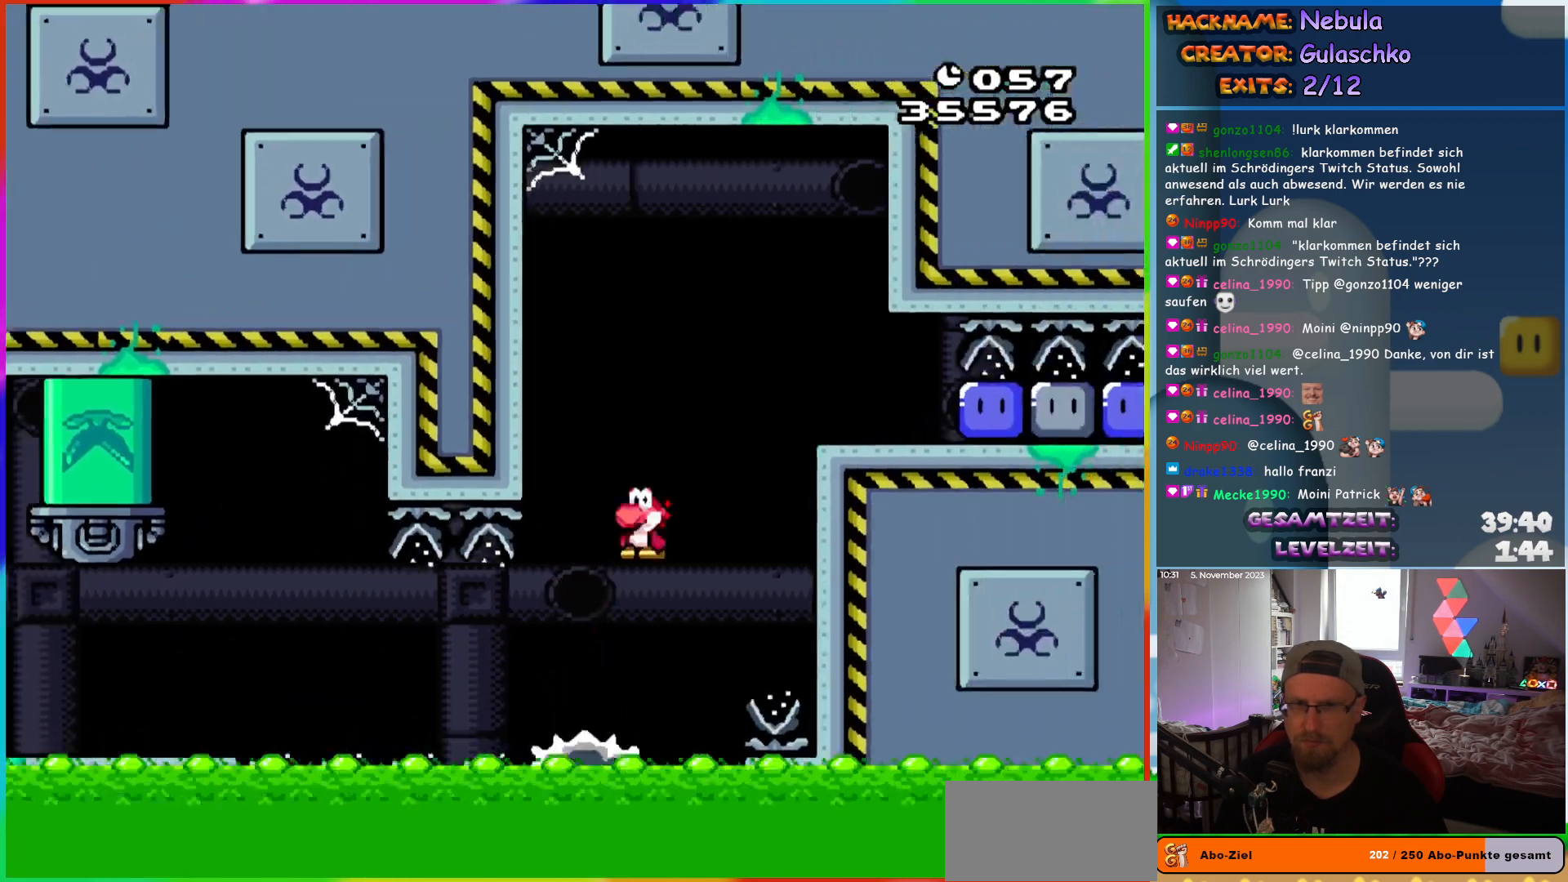
{"buttons": ["X", "DPAD_RIGHT"], "events": [[250, "A", "up"]]}
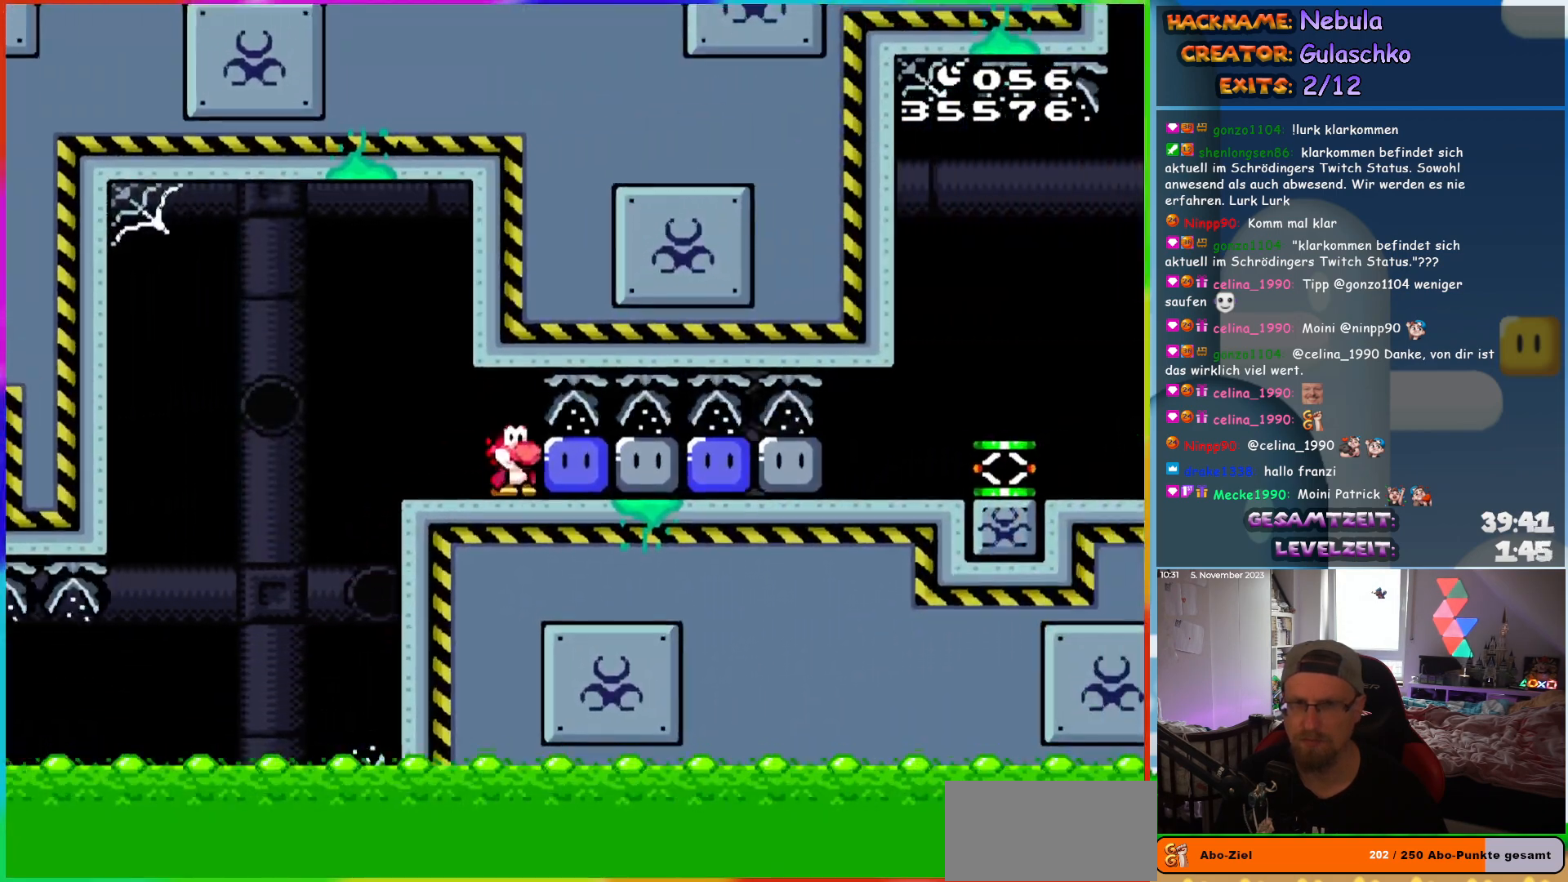
{"buttons": ["DPAD_RIGHT"], "events": [[17, "X", "up"], [83, "Y", "down"], [167, "Y", "up"], [217, "Y", "down"], [483, "Y", "up"]]}
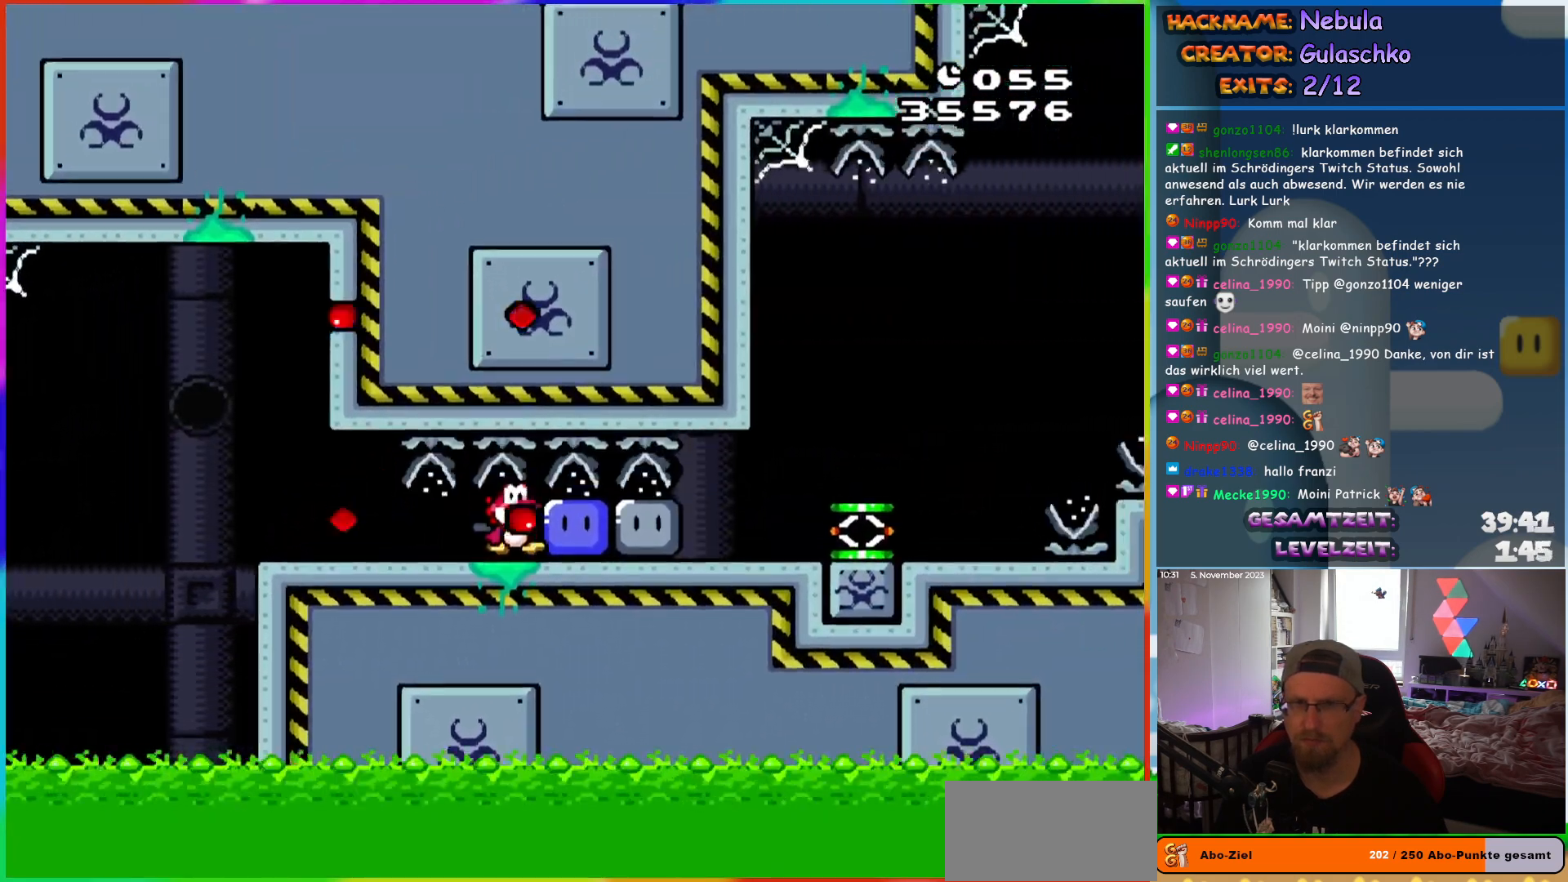
{"buttons": ["Y", "DPAD_RIGHT"], "events": [[67, "Y", "down"], [133, "Y", "up"], [217, "Y", "down"]]}
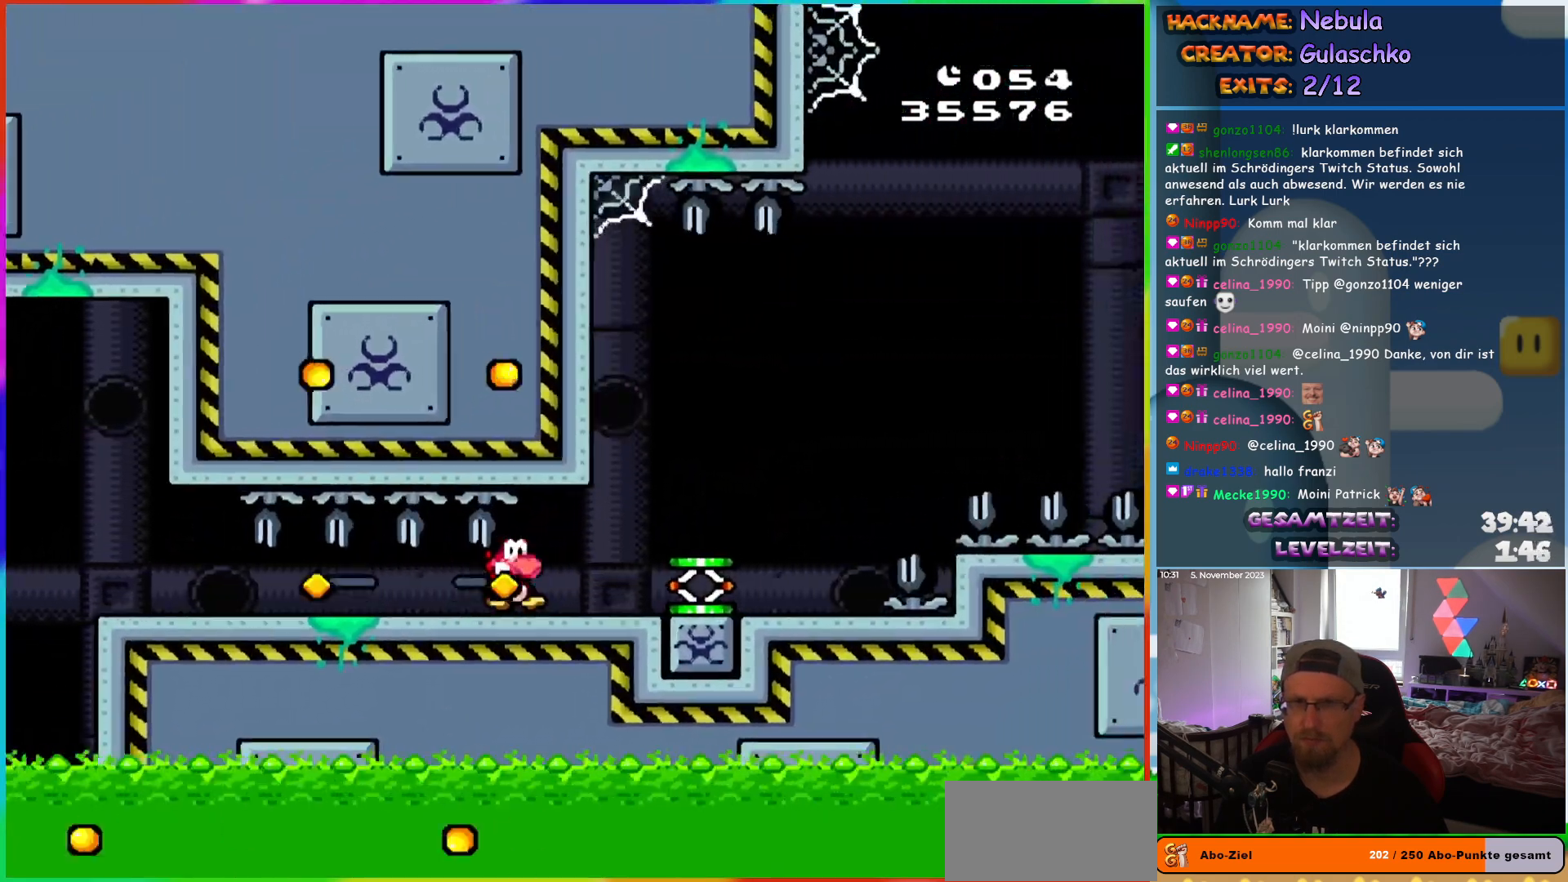
{"buttons": ["Y", "DPAD_RIGHT"], "events": []}
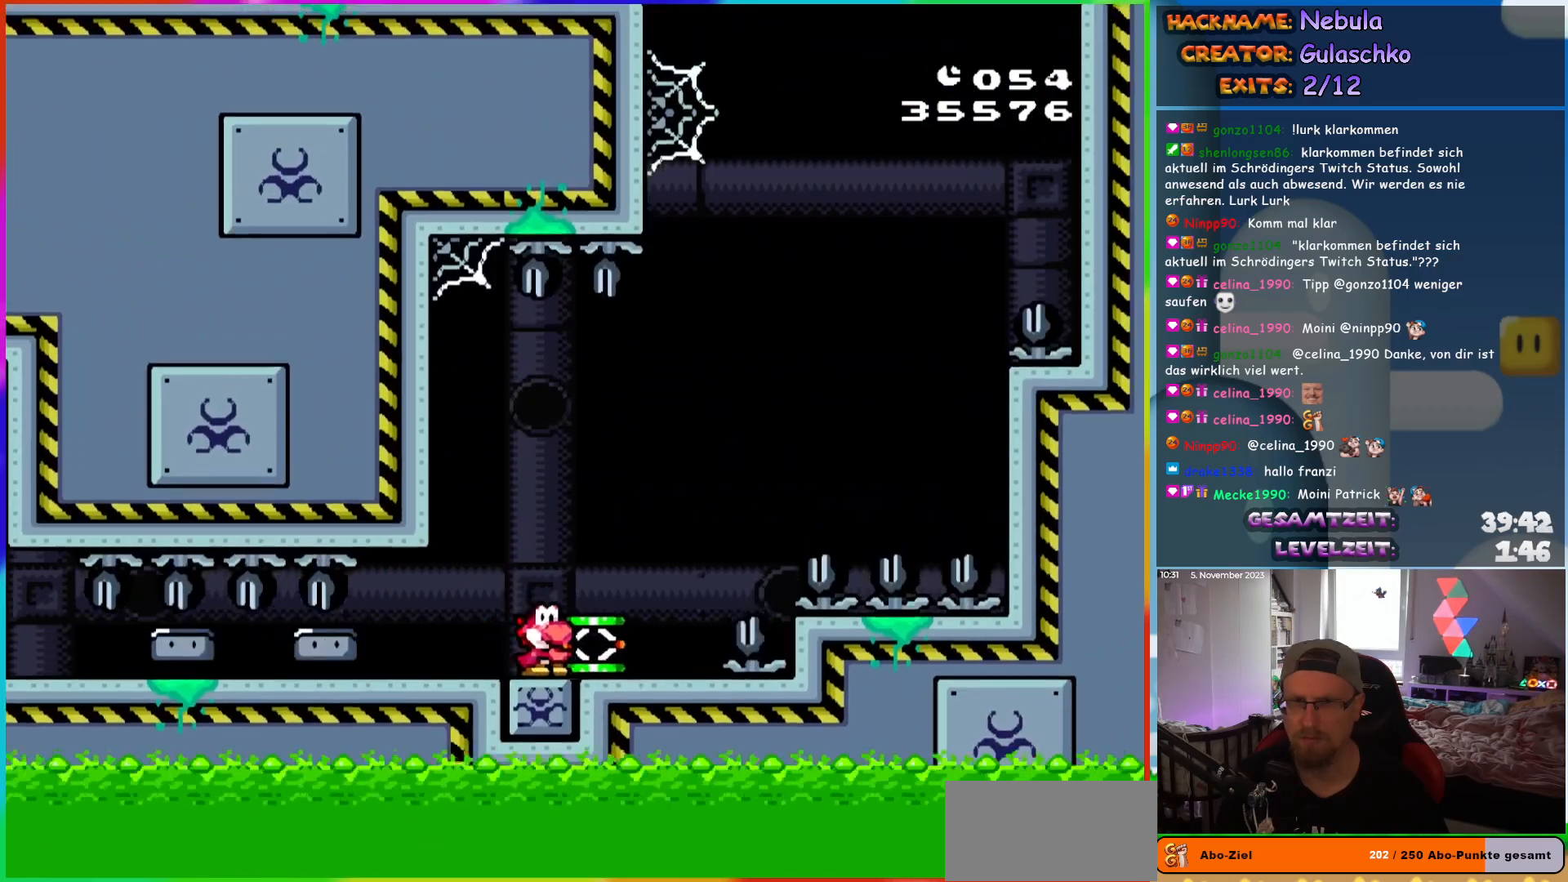
{"buttons": ["Y", "DPAD_RIGHT"], "events": [[50, "B", "down"], [283, "Y", "up"], [383, "Y", "down"], [500, "B", "up"]]}
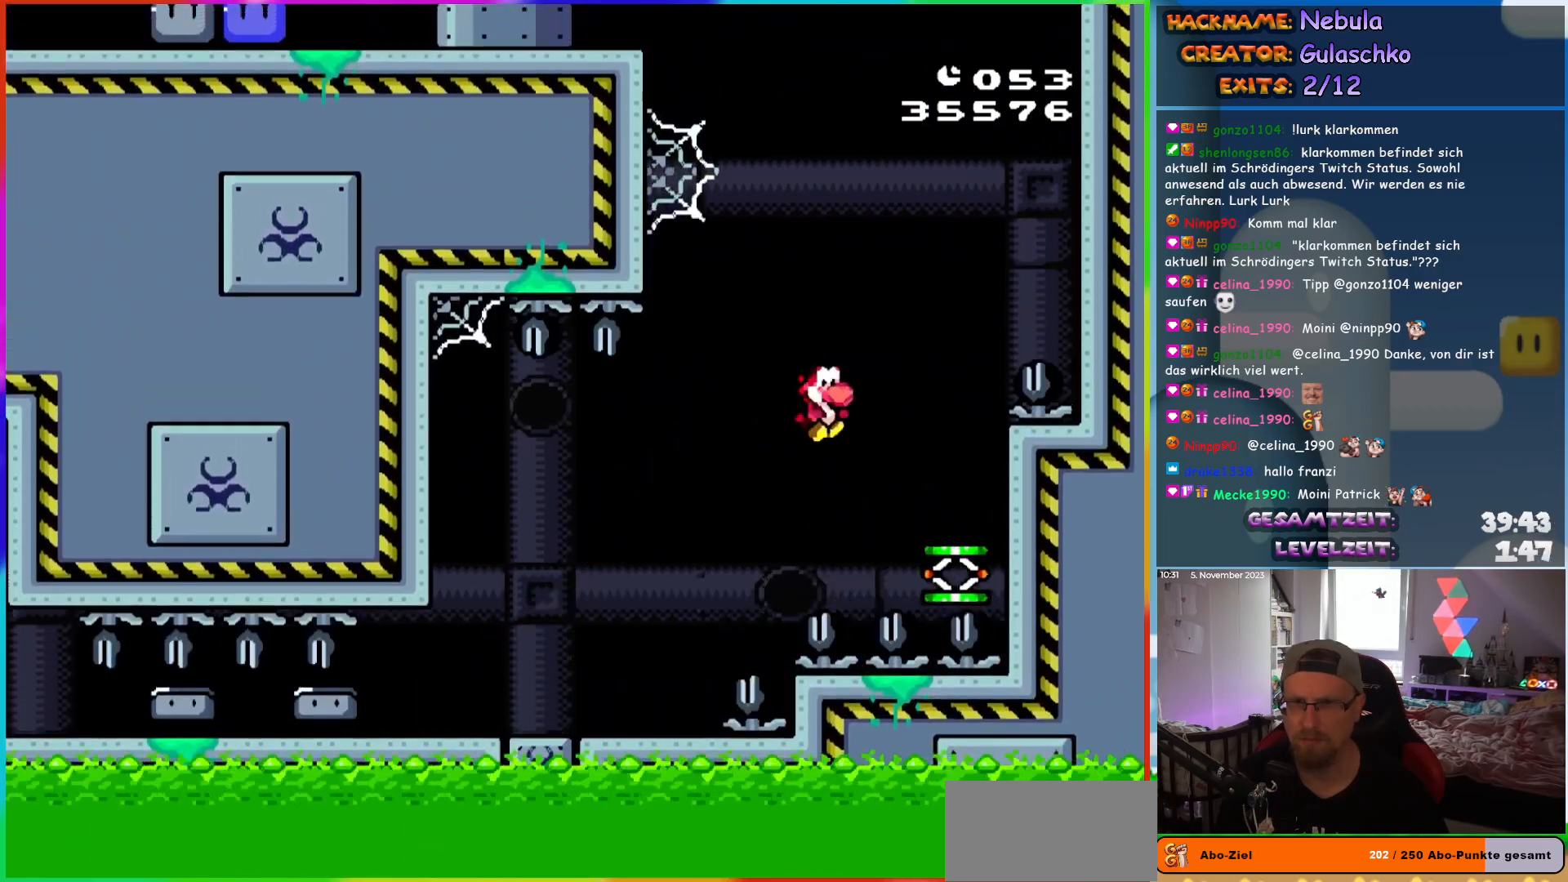
{"buttons": ["B", "Y", "DPAD_LEFT"], "events": [[167, "DPAD_RIGHT", "up"], [167, "DPAD_UP", "down"], [200, "DPAD_LEFT", "down"], [200, "DPAD_UP", "up"], [317, "B", "down"]]}
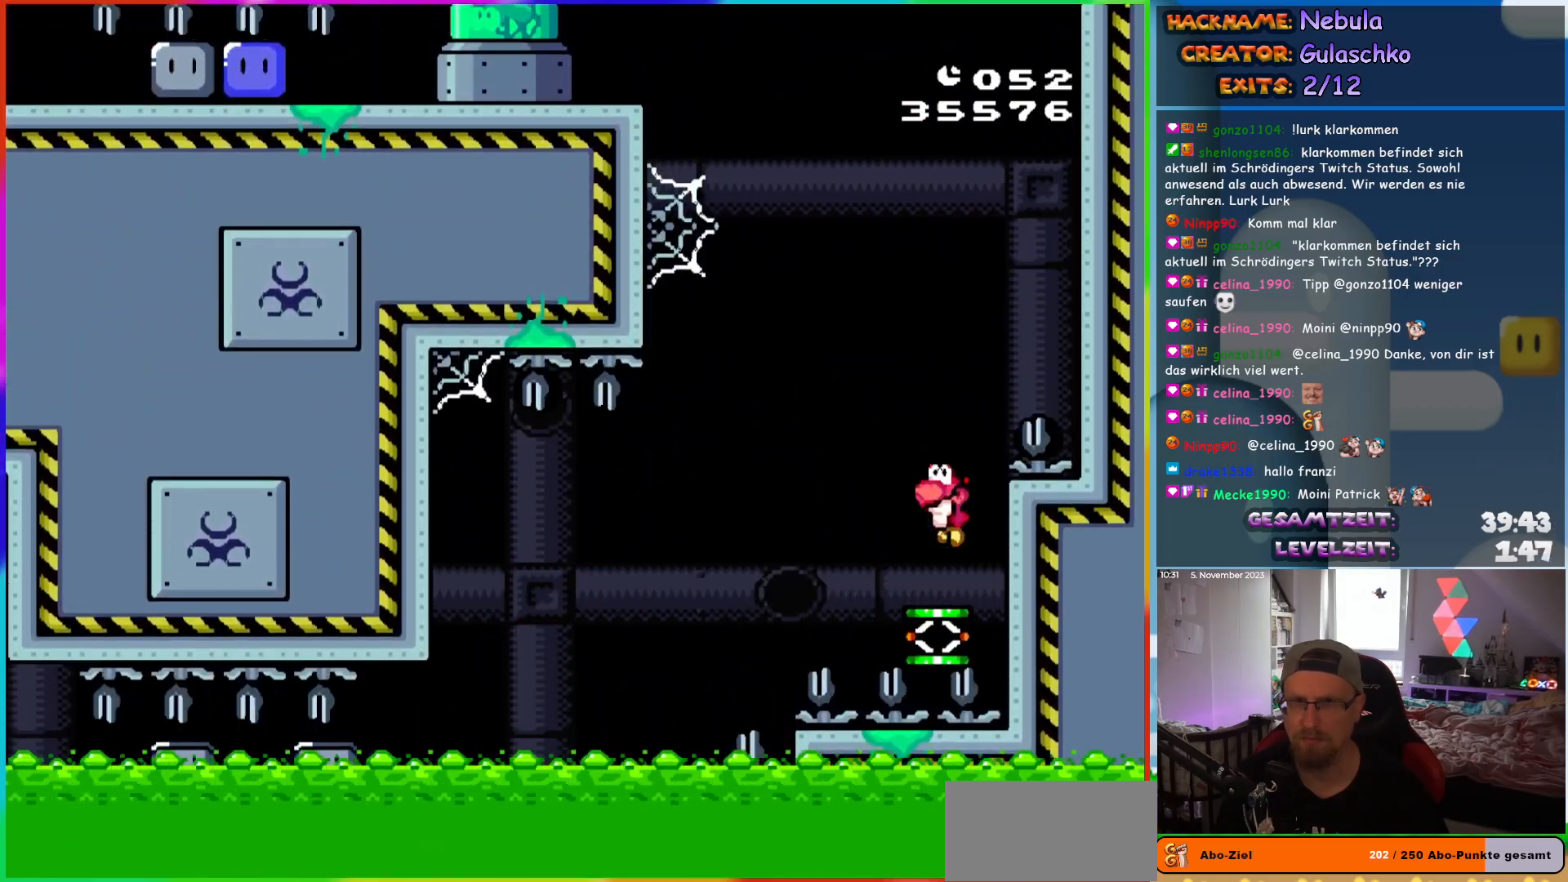
{"buttons": ["B", "Y", "DPAD_LEFT"], "events": [[350, "B", "up"], [400, "B", "down"]]}
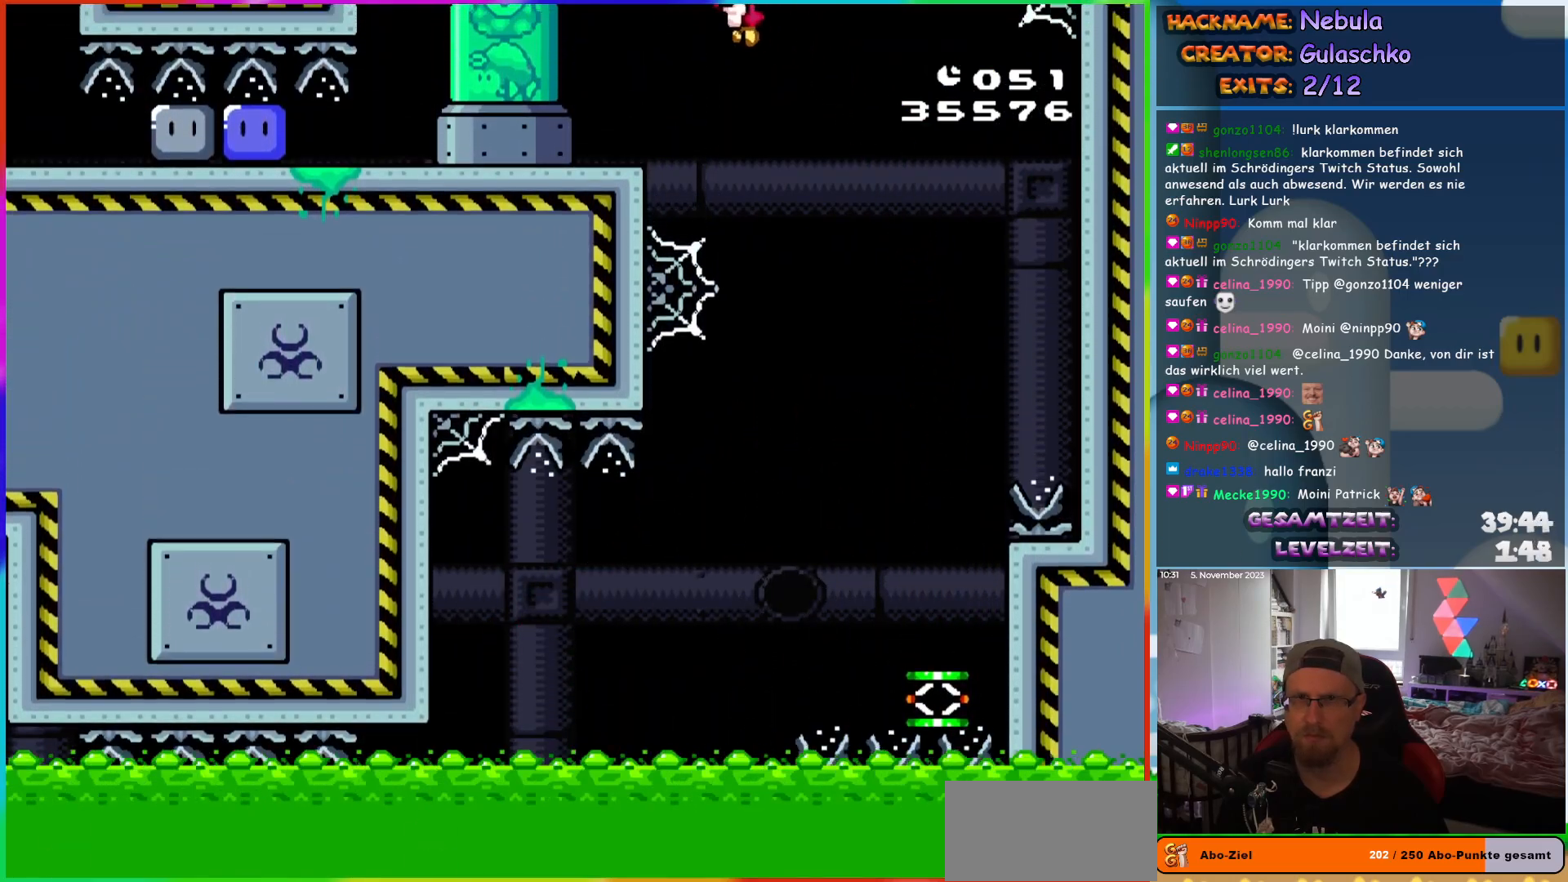
{"buttons": ["Y", "DPAD_LEFT"], "events": [[67, "B", "up"]]}
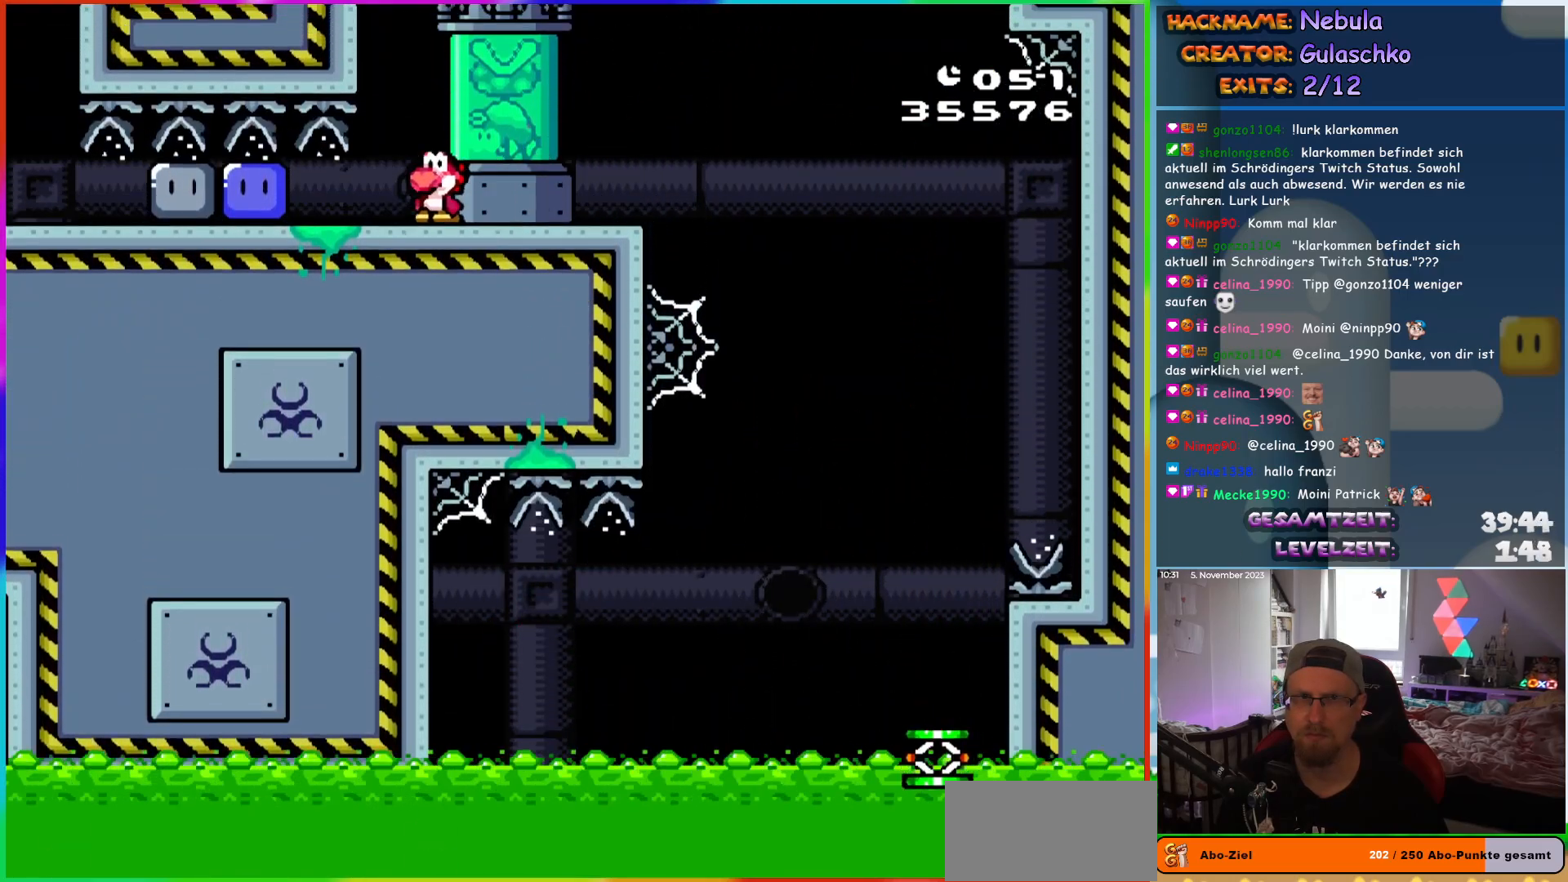
{"buttons": ["Y", "DPAD_LEFT"], "events": [[250, "Y", "up"], [350, "Y", "down"], [400, "Y", "up"], [483, "Y", "down"]]}
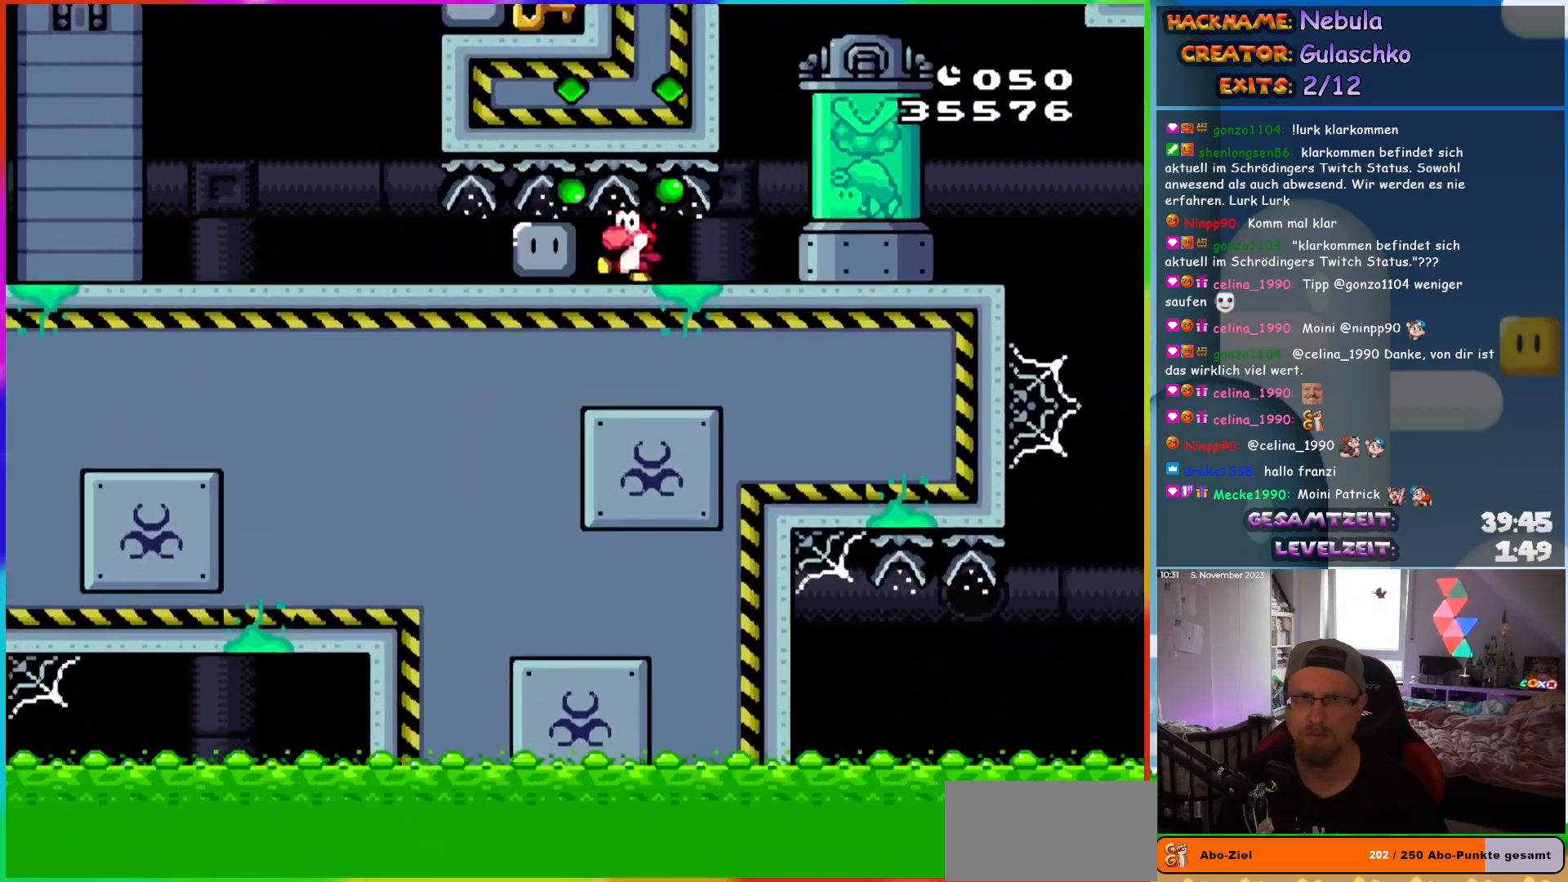
{"buttons": ["B", "Y", "DPAD_LEFT"], "events": [[450, "B", "down"]]}